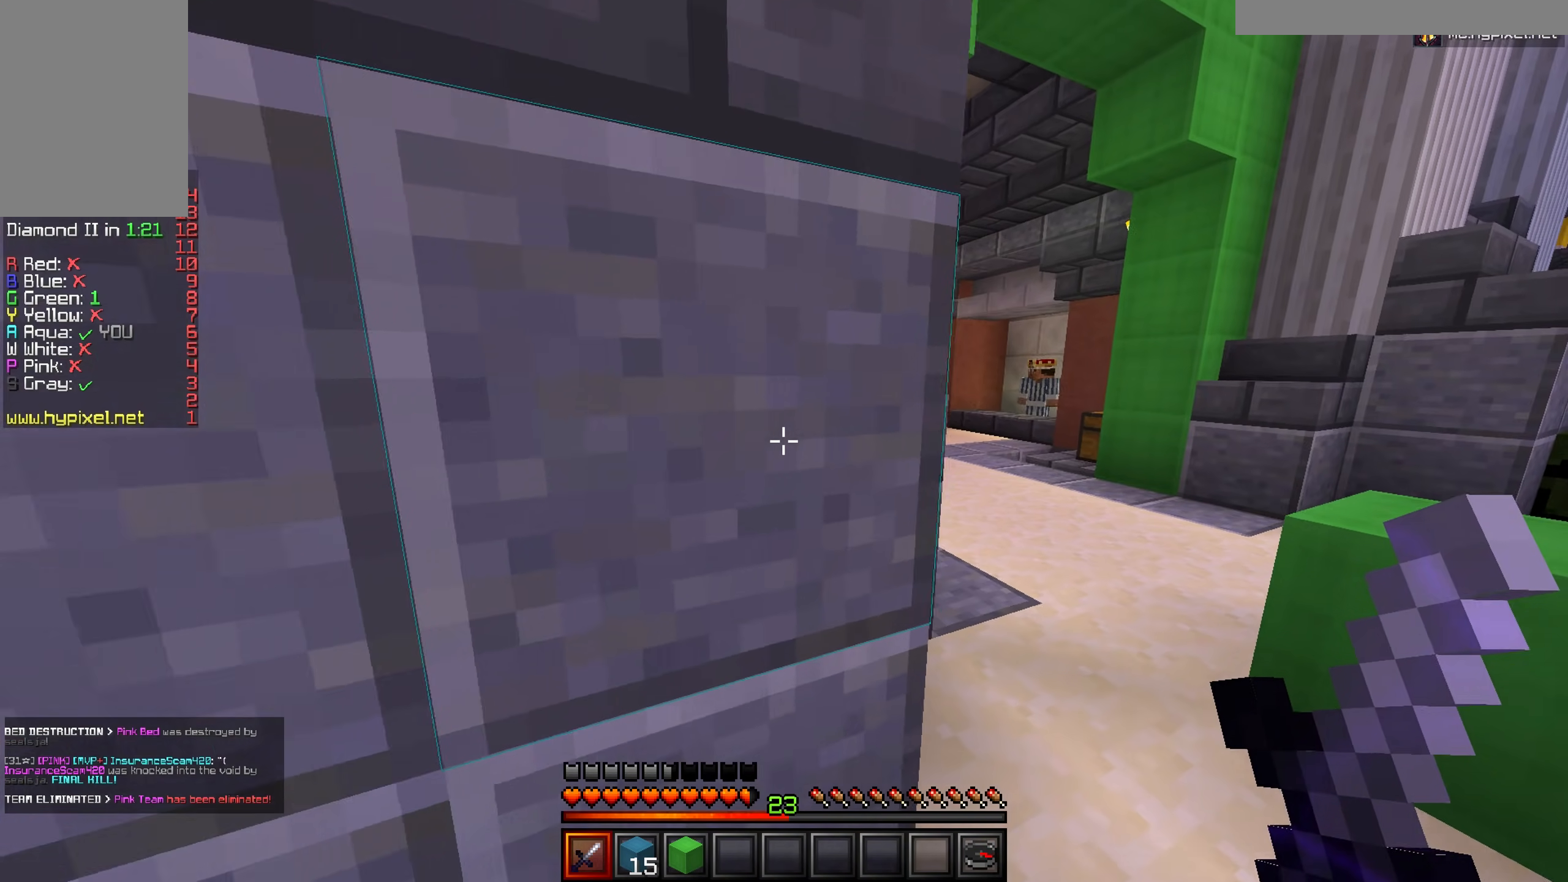
Gameplay with keyboard and mouse; each line is a JSON object with the keys and mouse buttons held at the frame after it. "events" lists presses ("down") and releases ("up") of "a", "d", "s", "w", "mouse_left" and "mouse_right" between this image and that frame as [ms after this image, input, new state], when the widget could be followed in between. "mouse_left", "mouse_right" = the "left", "right" buttons of the "mouse" list. No other keys are recorded. Fast repeated clicks can show as one long hold. Mouse movement is not recorded.
{"keys": ["d", "w"], "mouse": [], "events": [[234, "d", "up"], [434, "d", "down"]]}
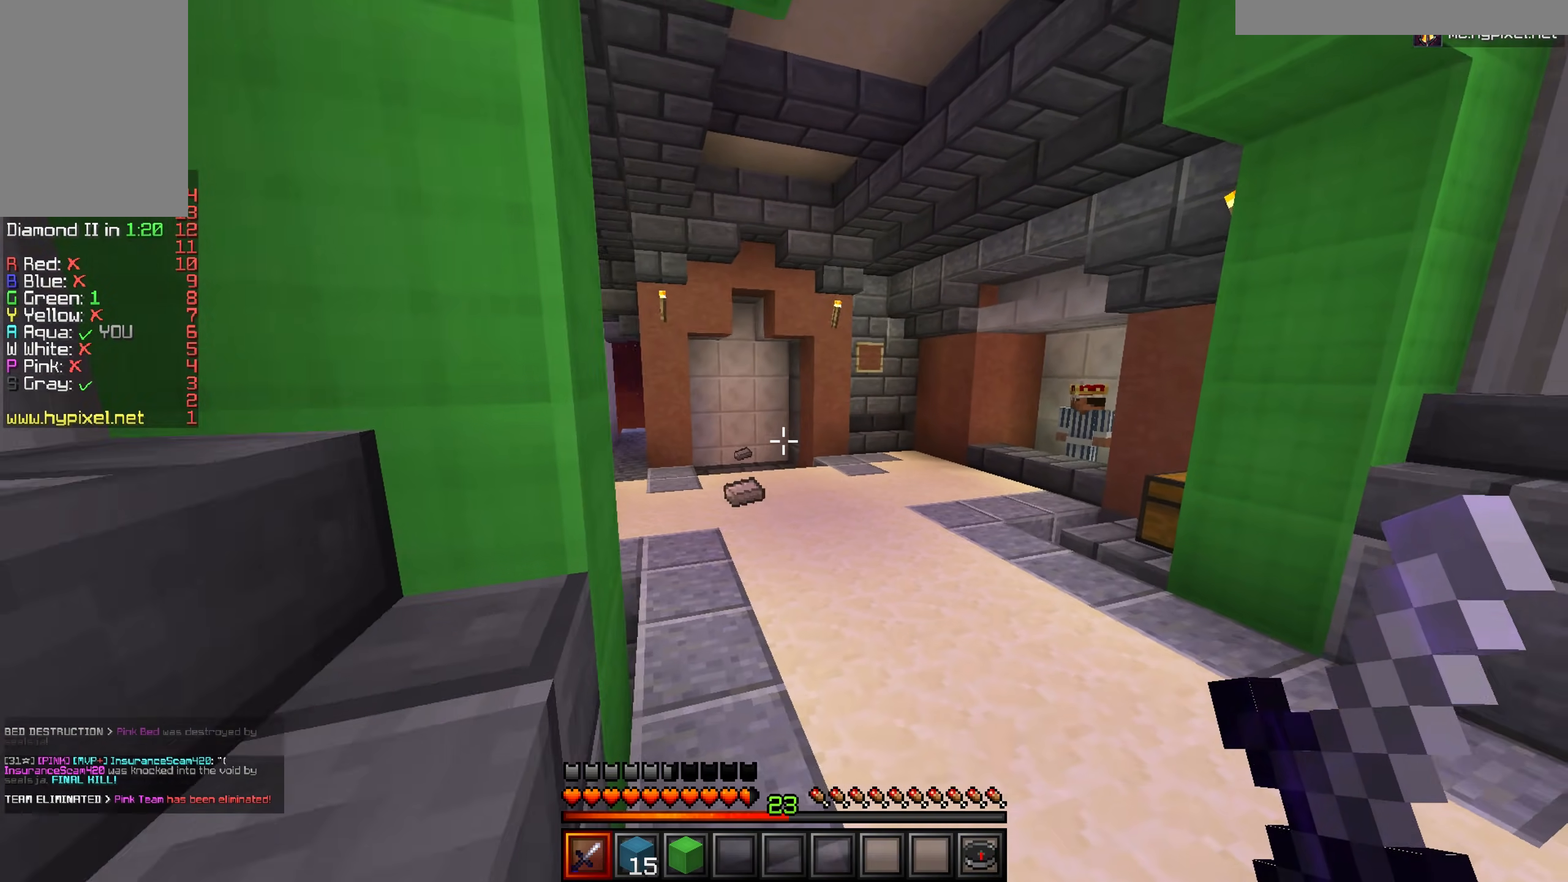
{"keys": ["w"], "mouse": ["left"], "events": [[150, "d", "up"], [150, "mouse_left", "down"]]}
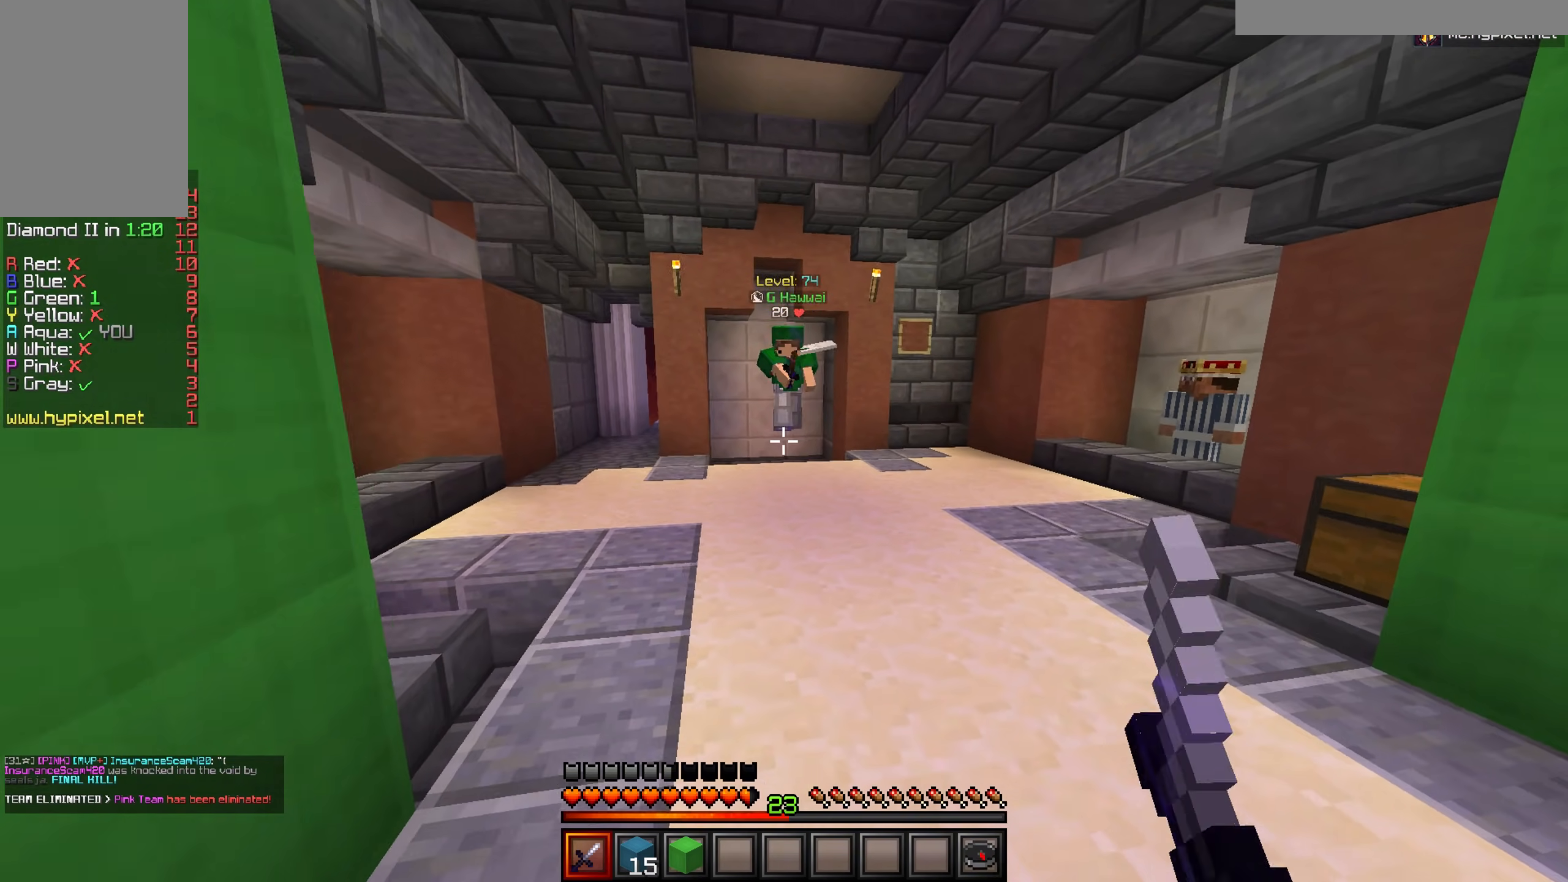
{"keys": ["a", "w"], "mouse": ["left"], "events": [[401, "mouse_right", "down"], [417, "a", "down"], [451, "mouse_right", "up"]]}
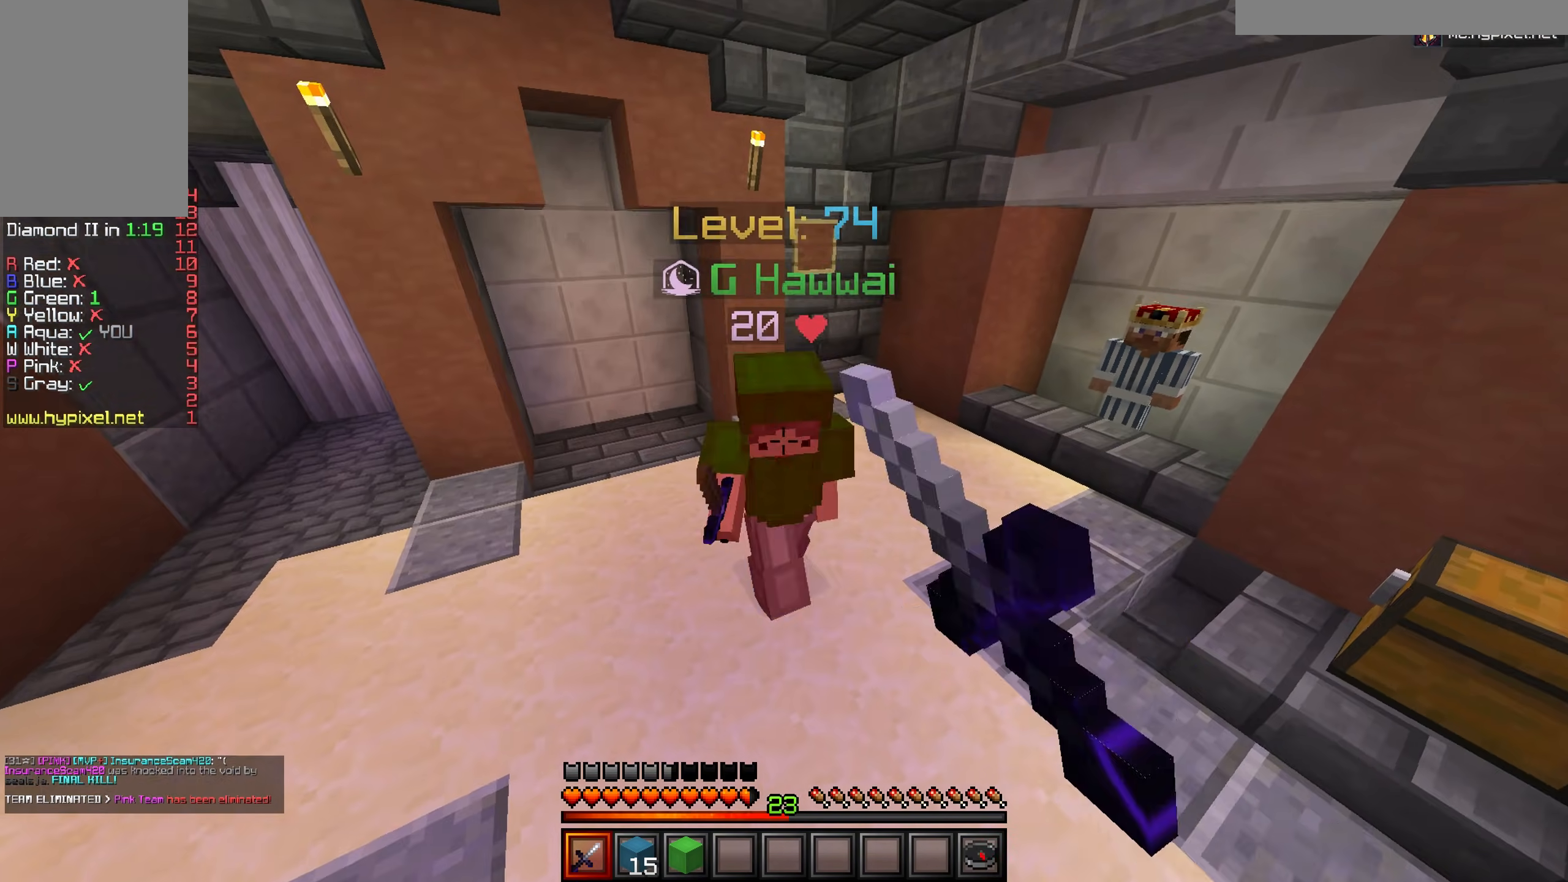
{"keys": ["w"], "mouse": ["left"], "events": [[100, "a", "up"]]}
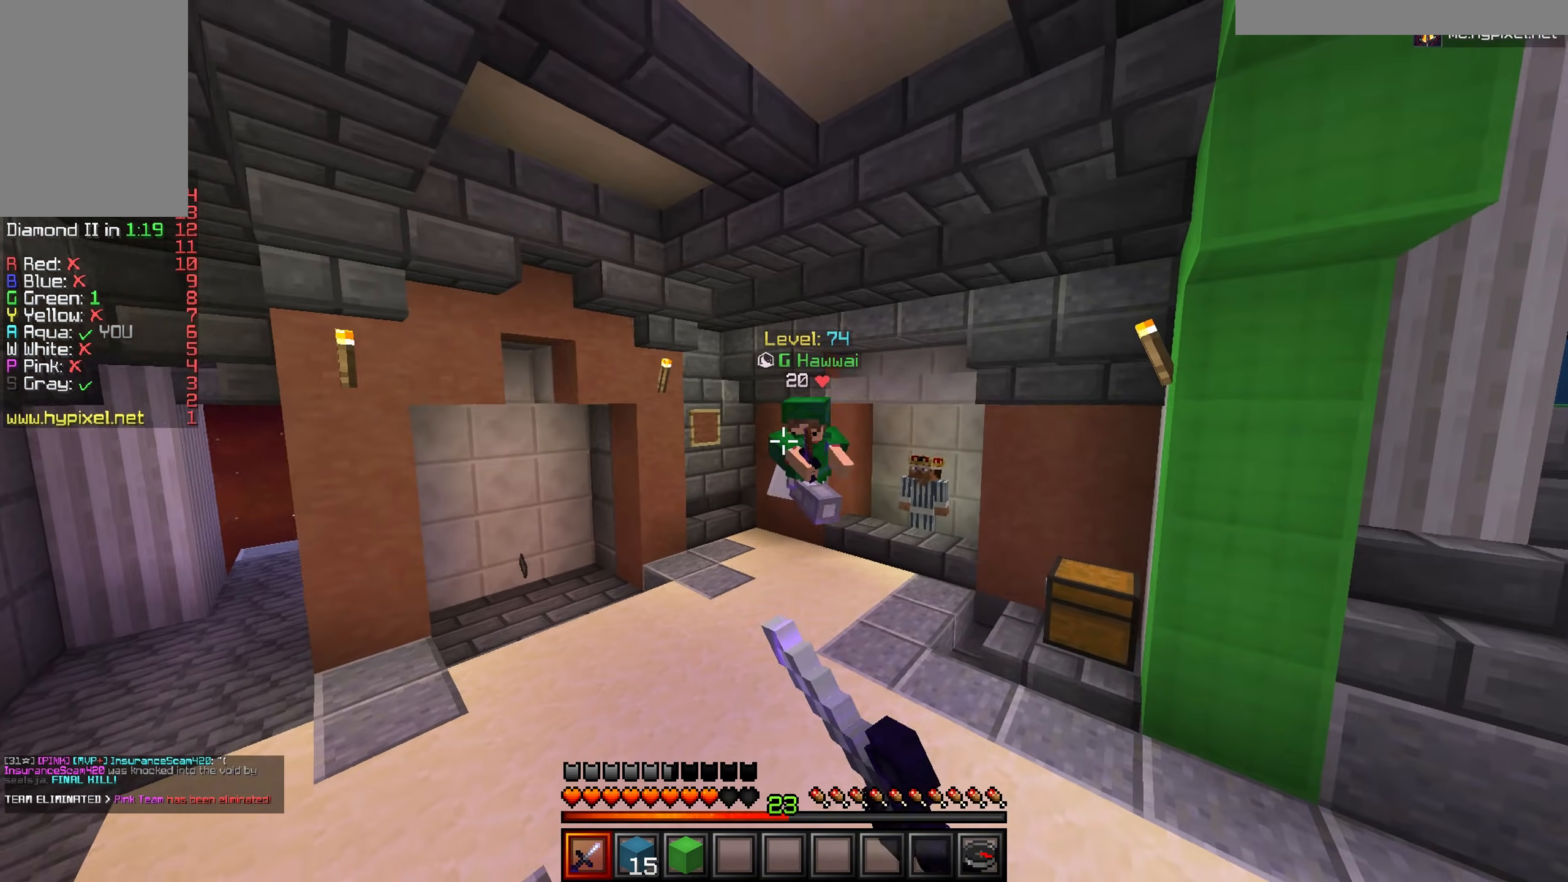
{"keys": ["w"], "mouse": ["left"], "events": []}
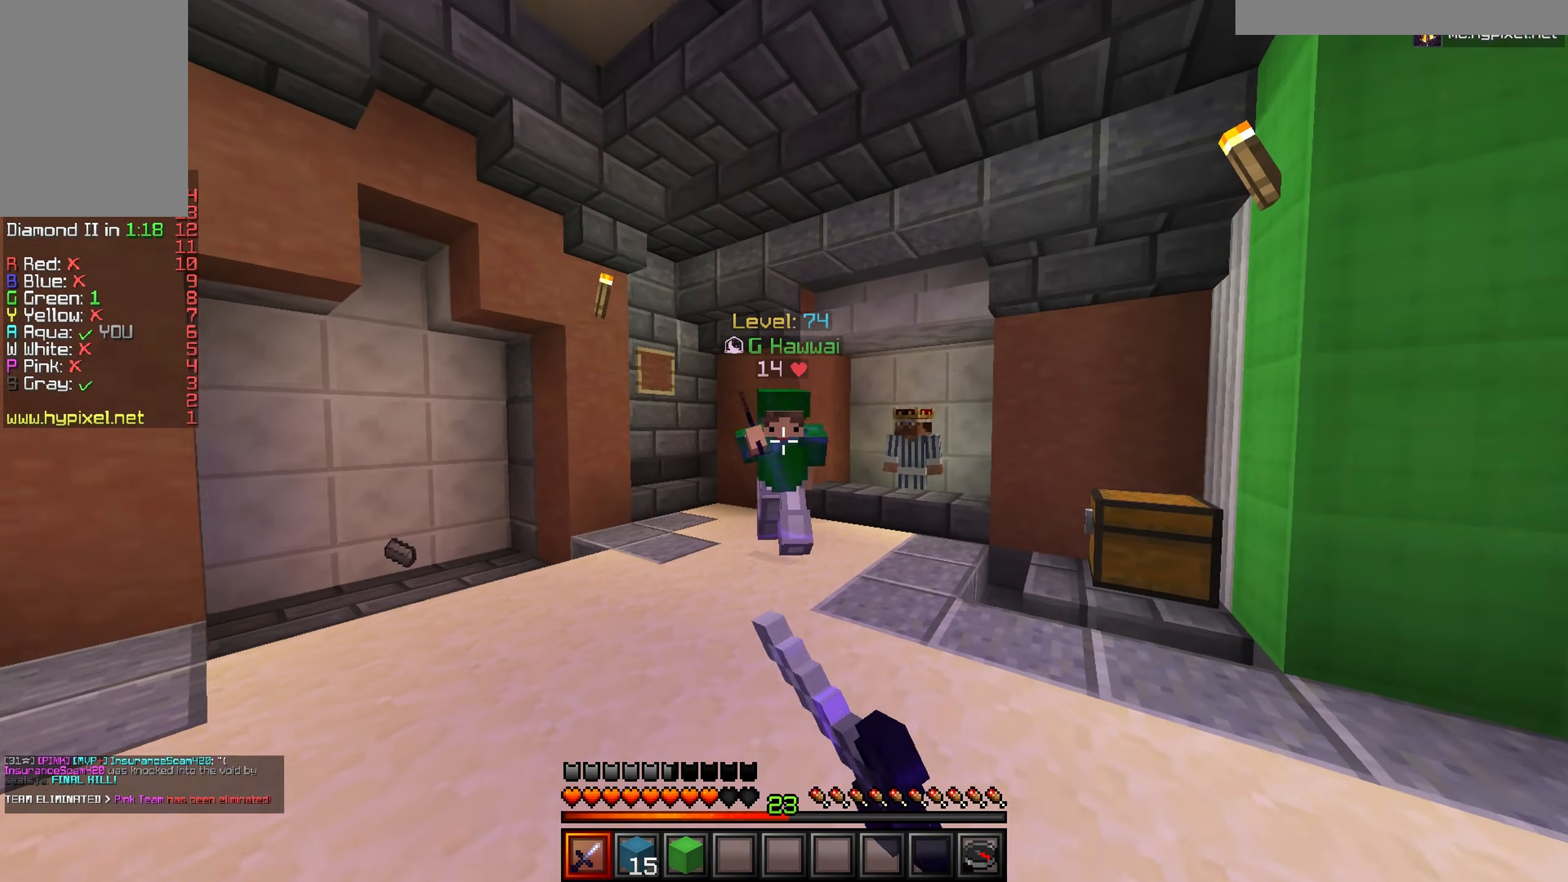
{"keys": ["d"], "mouse": [], "events": [[233, "d", "down"], [317, "w", "up"], [400, "mouse_right", "down"], [434, "mouse_left", "up"], [450, "mouse_right", "up"]]}
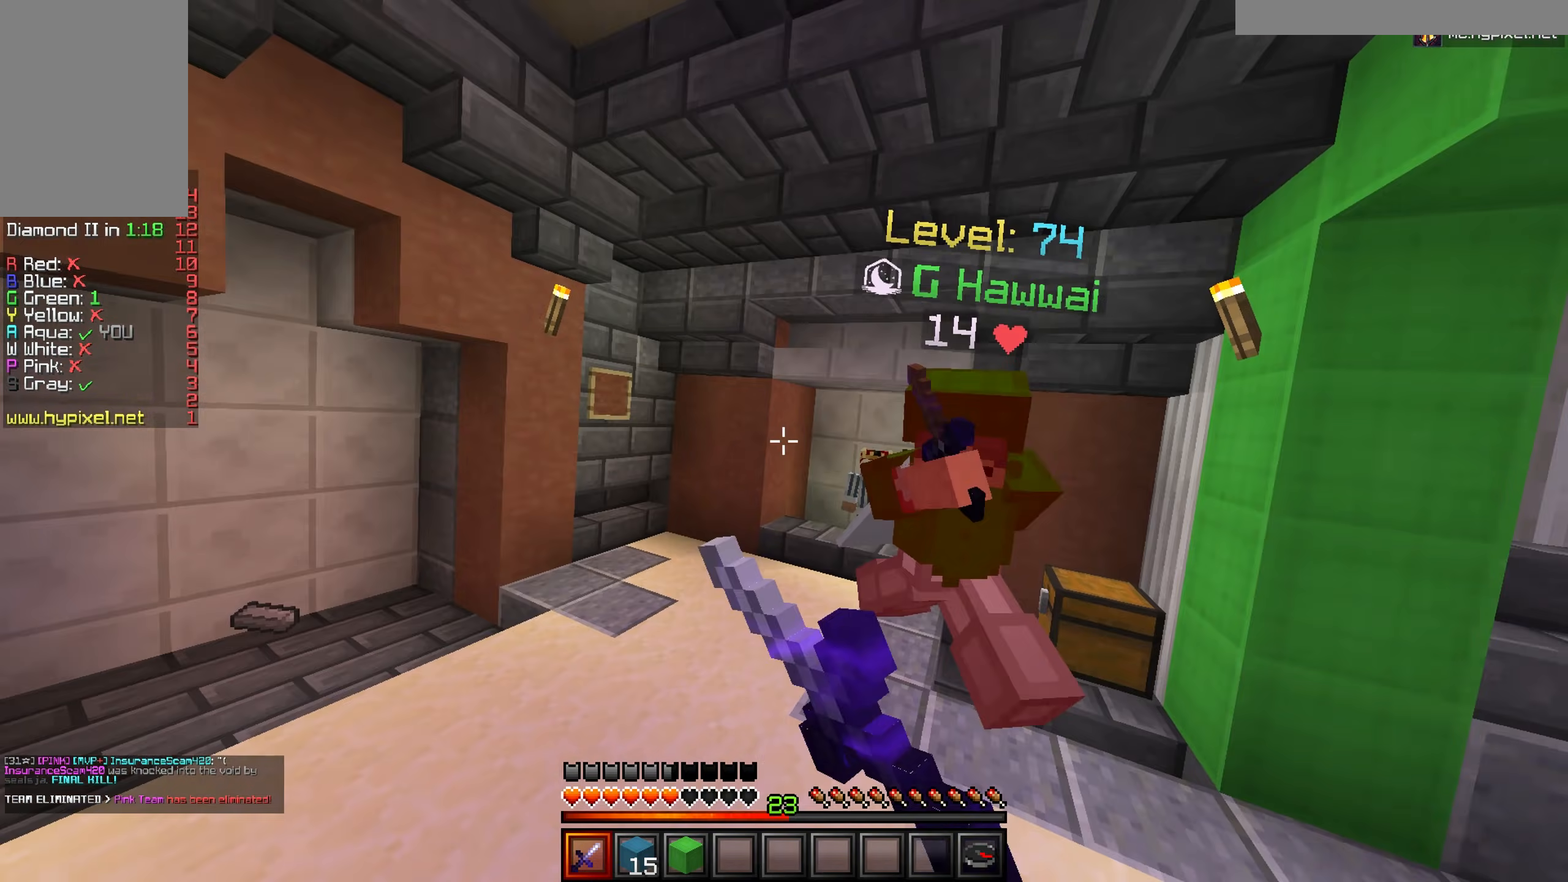
{"keys": ["w"], "mouse": ["left"], "events": [[34, "mouse_left", "down"], [150, "w", "down"], [284, "d", "up"]]}
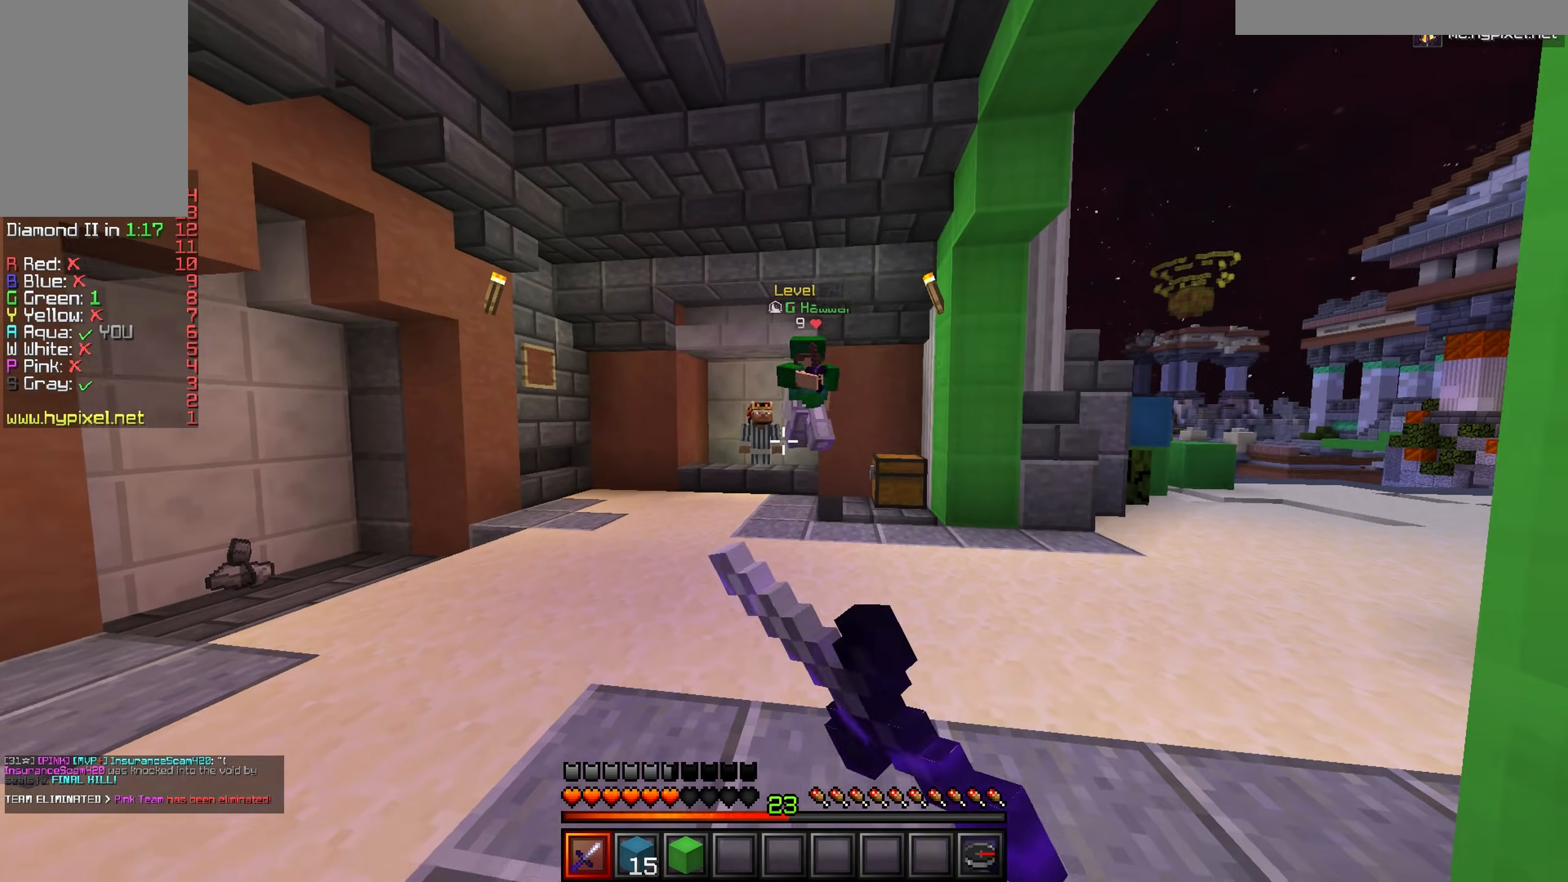
{"keys": ["d", "w"], "mouse": ["left"], "events": [[400, "d", "down"]]}
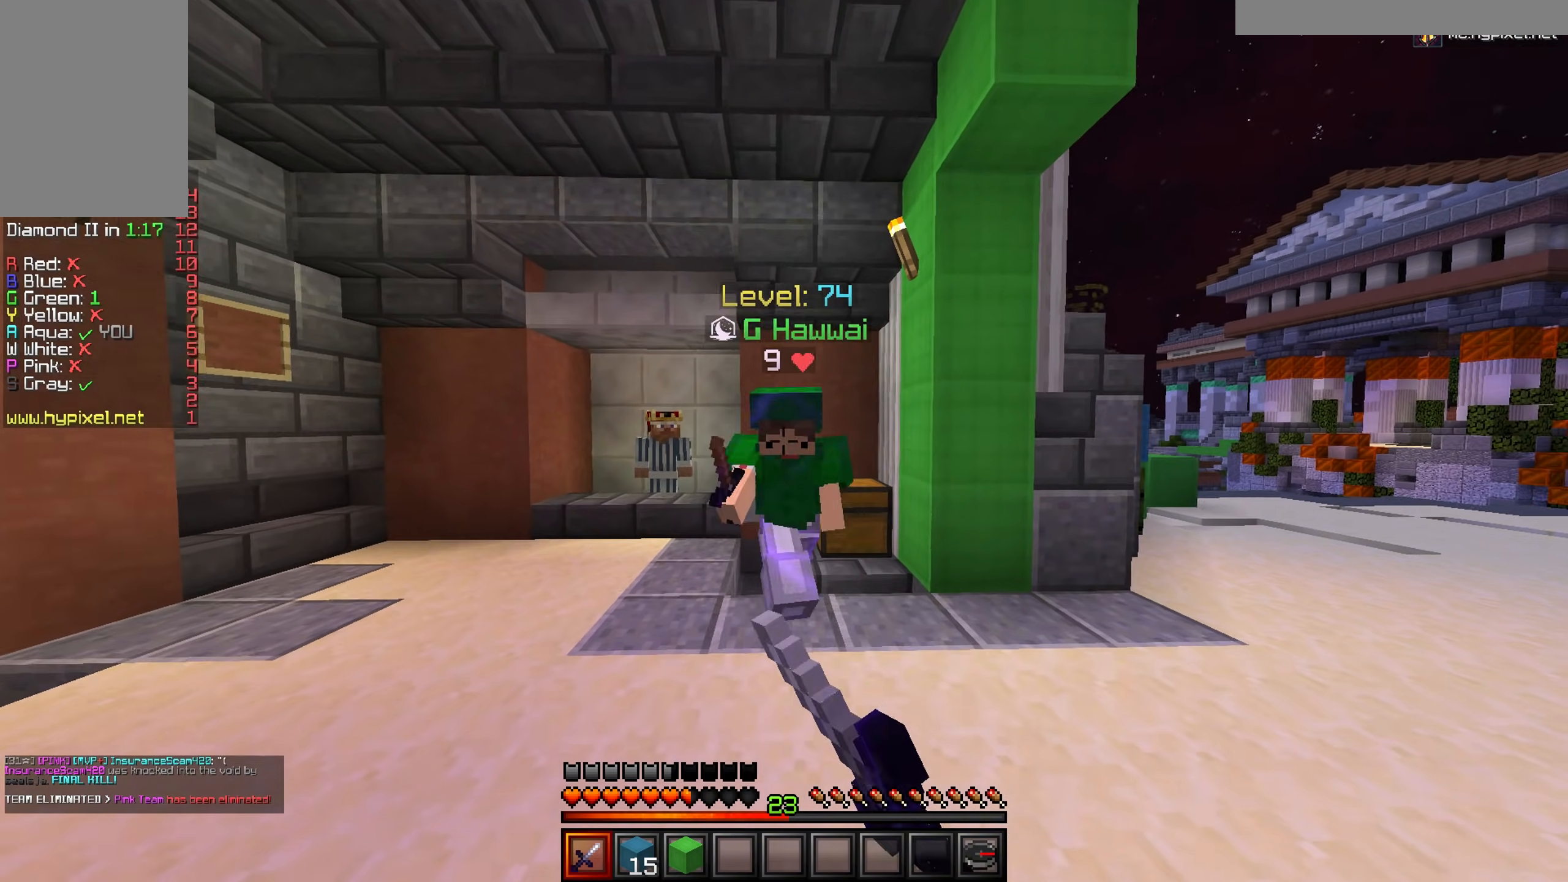
{"keys": ["d", "w"], "mouse": ["left"], "events": [[17, "w", "up"], [467, "w", "down"]]}
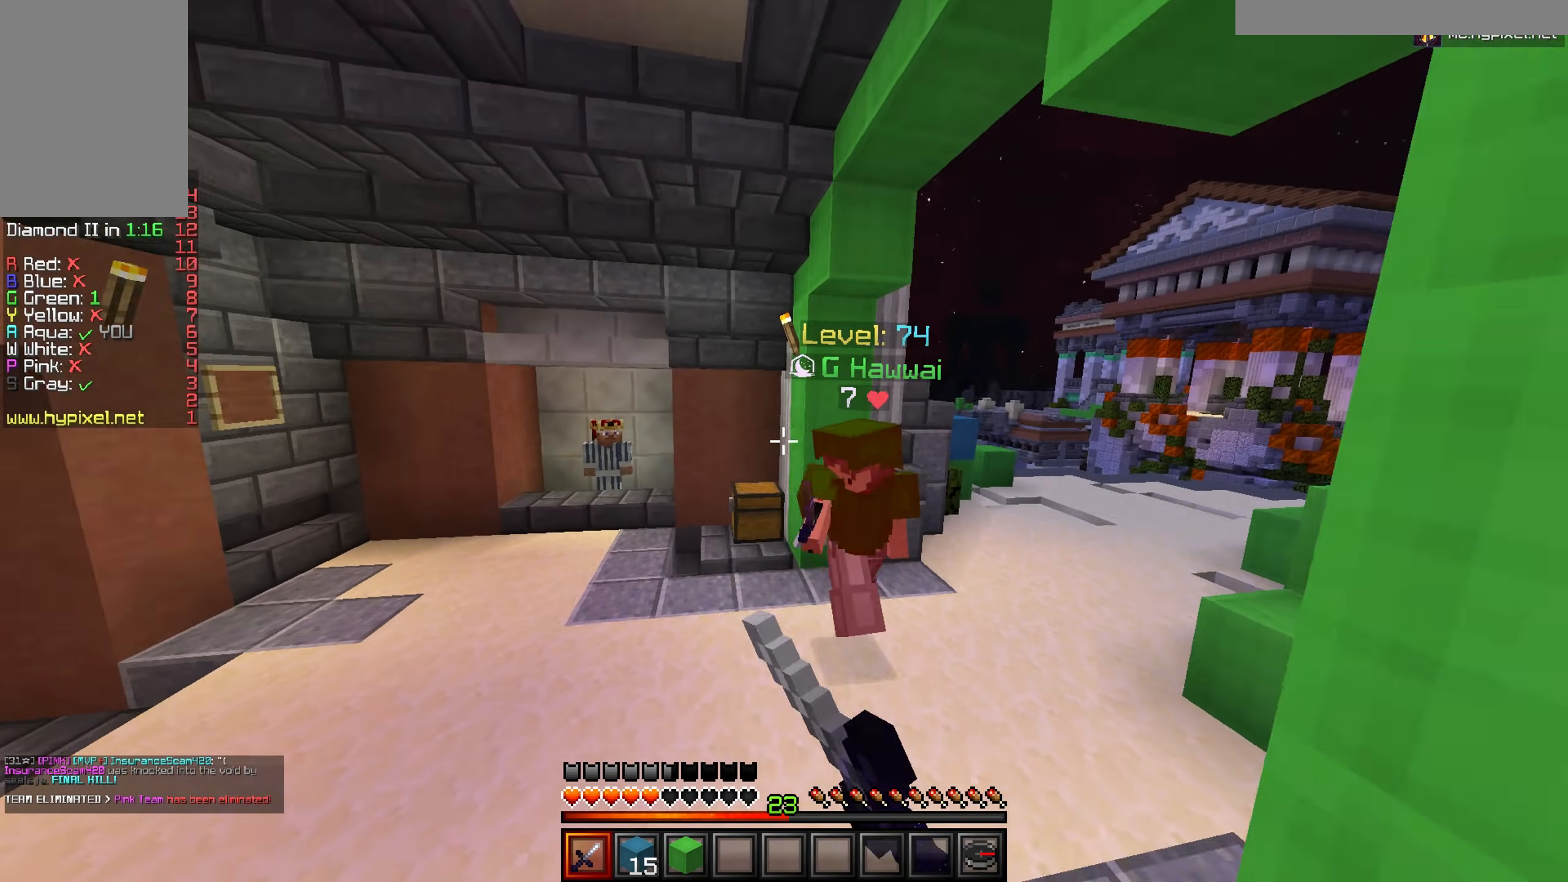
{"keys": ["w"], "mouse": ["left"], "events": [[167, "d", "up"]]}
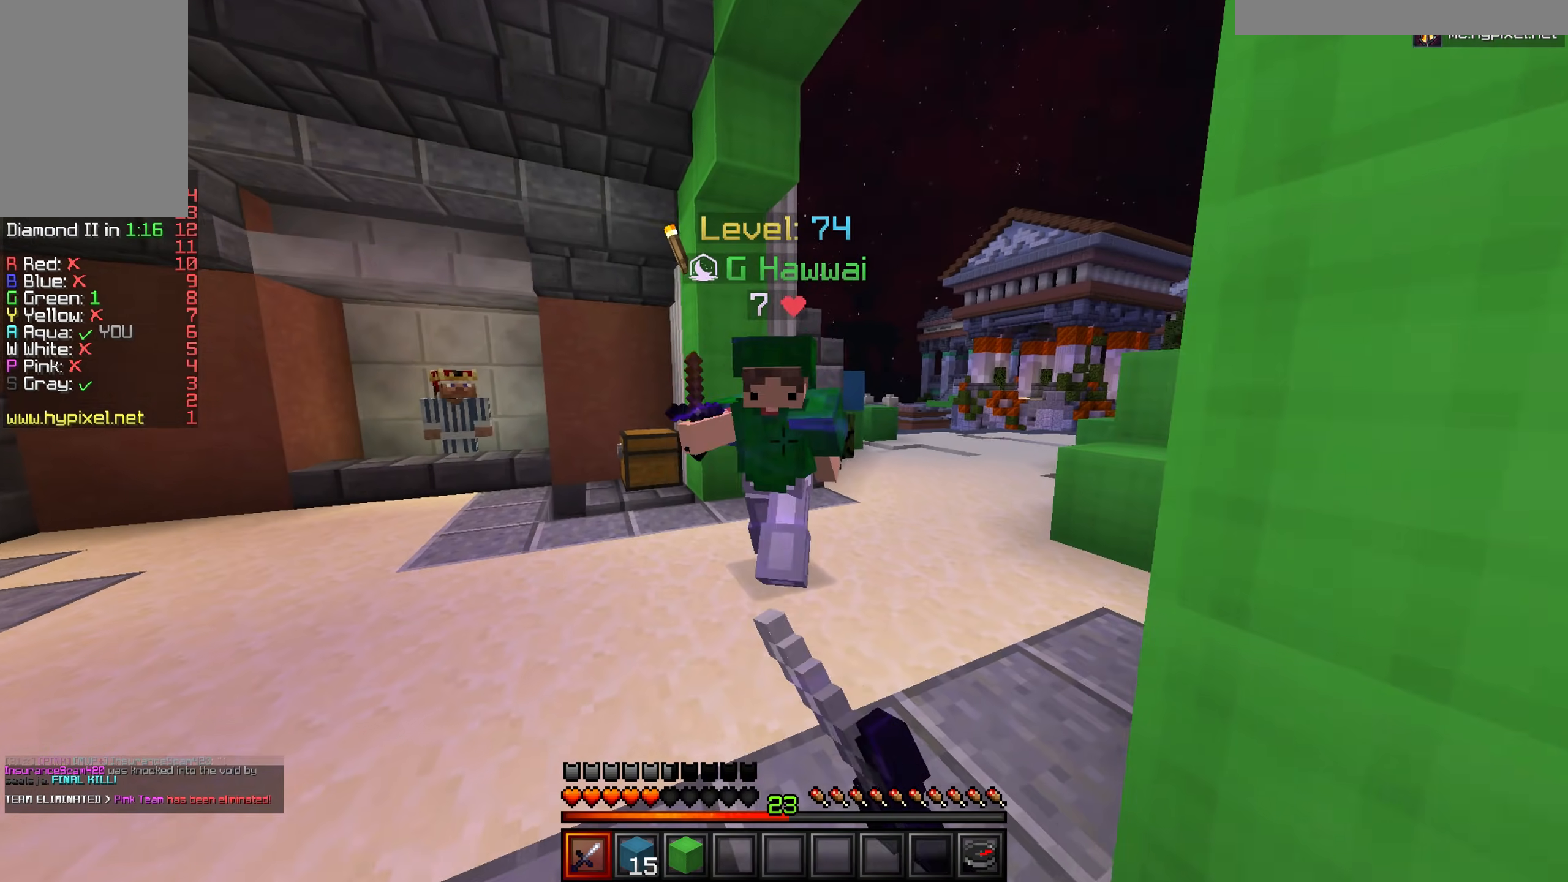
{"keys": ["w"], "mouse": ["left"], "events": [[17, "mouse_right", "down"], [84, "mouse_right", "up"], [234, "d", "down"], [351, "d", "up"]]}
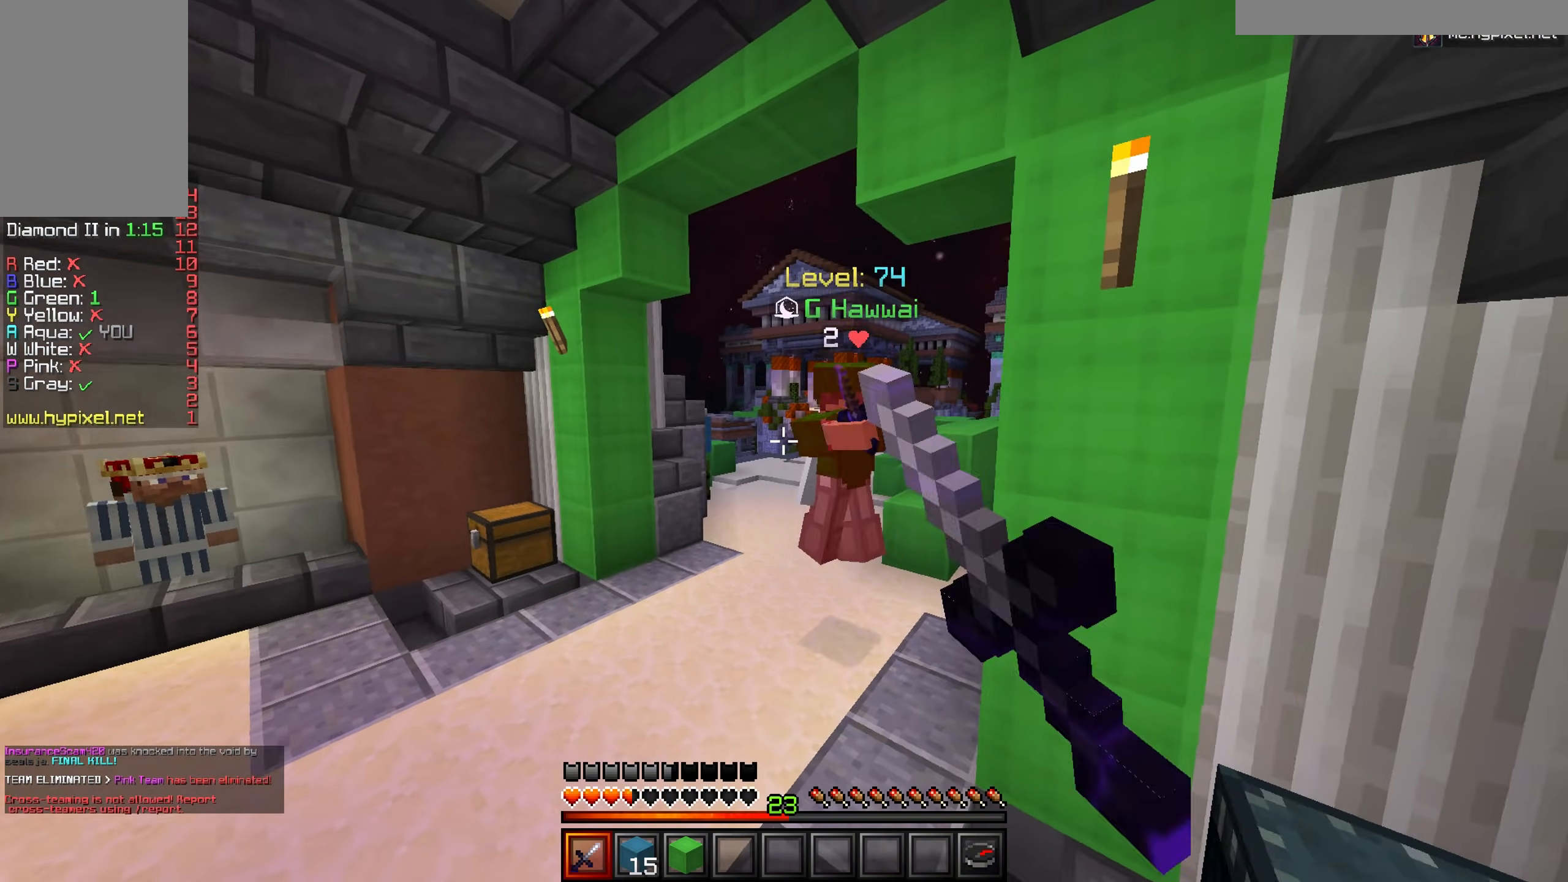
{"keys": ["d"], "mouse": ["left"], "events": [[367, "d", "down"], [467, "w", "up"]]}
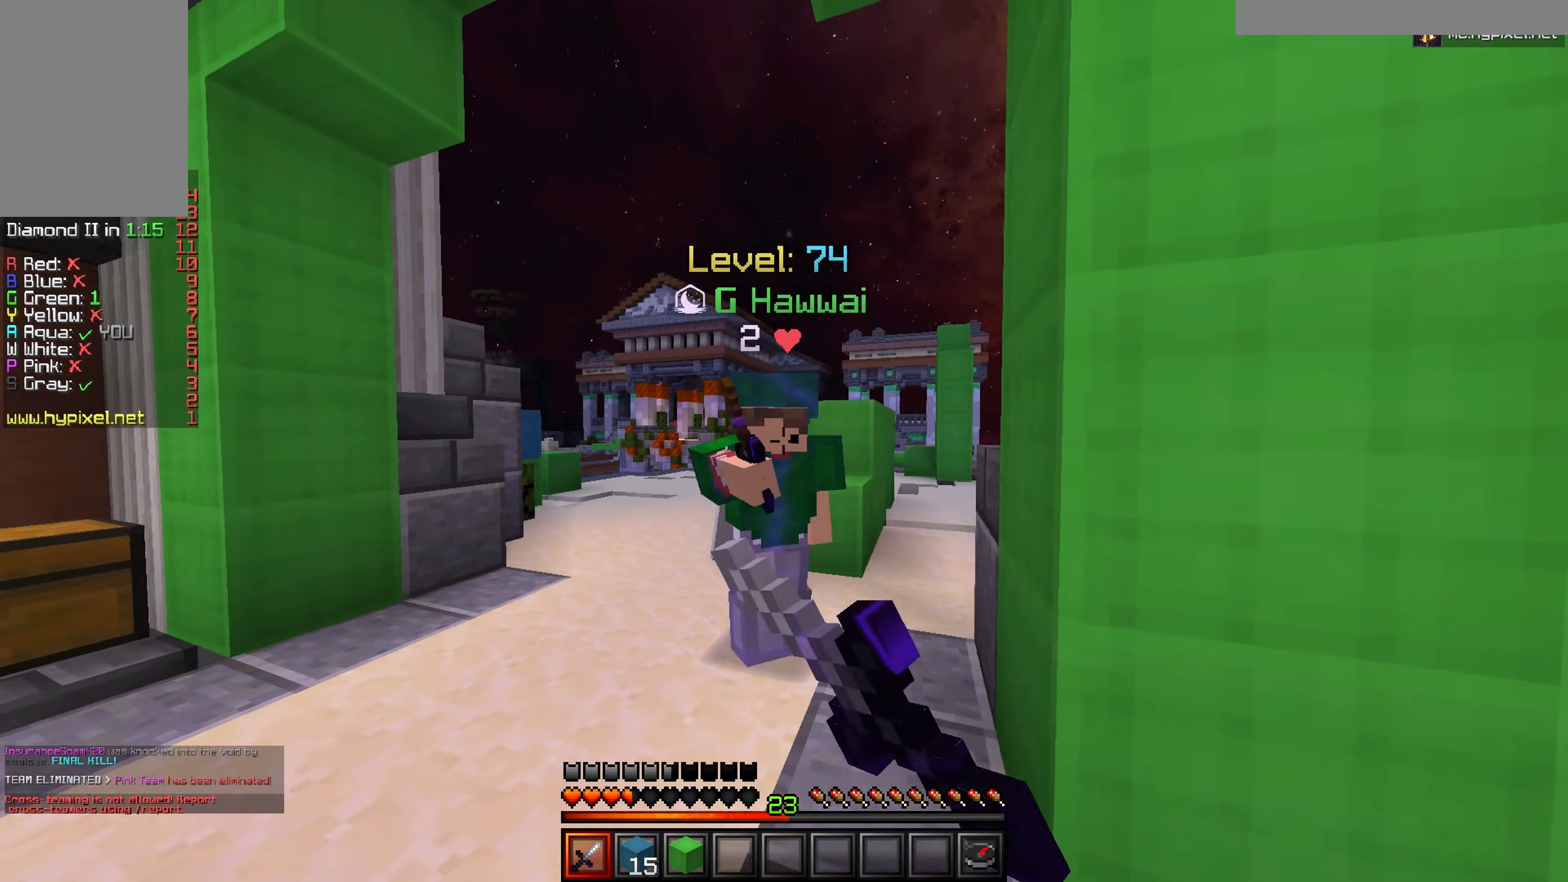
{"keys": ["w"], "mouse": [], "events": [[67, "s", "down"], [134, "d", "up"], [267, "mouse_left", "up"], [317, "s", "up"], [367, "w", "down"]]}
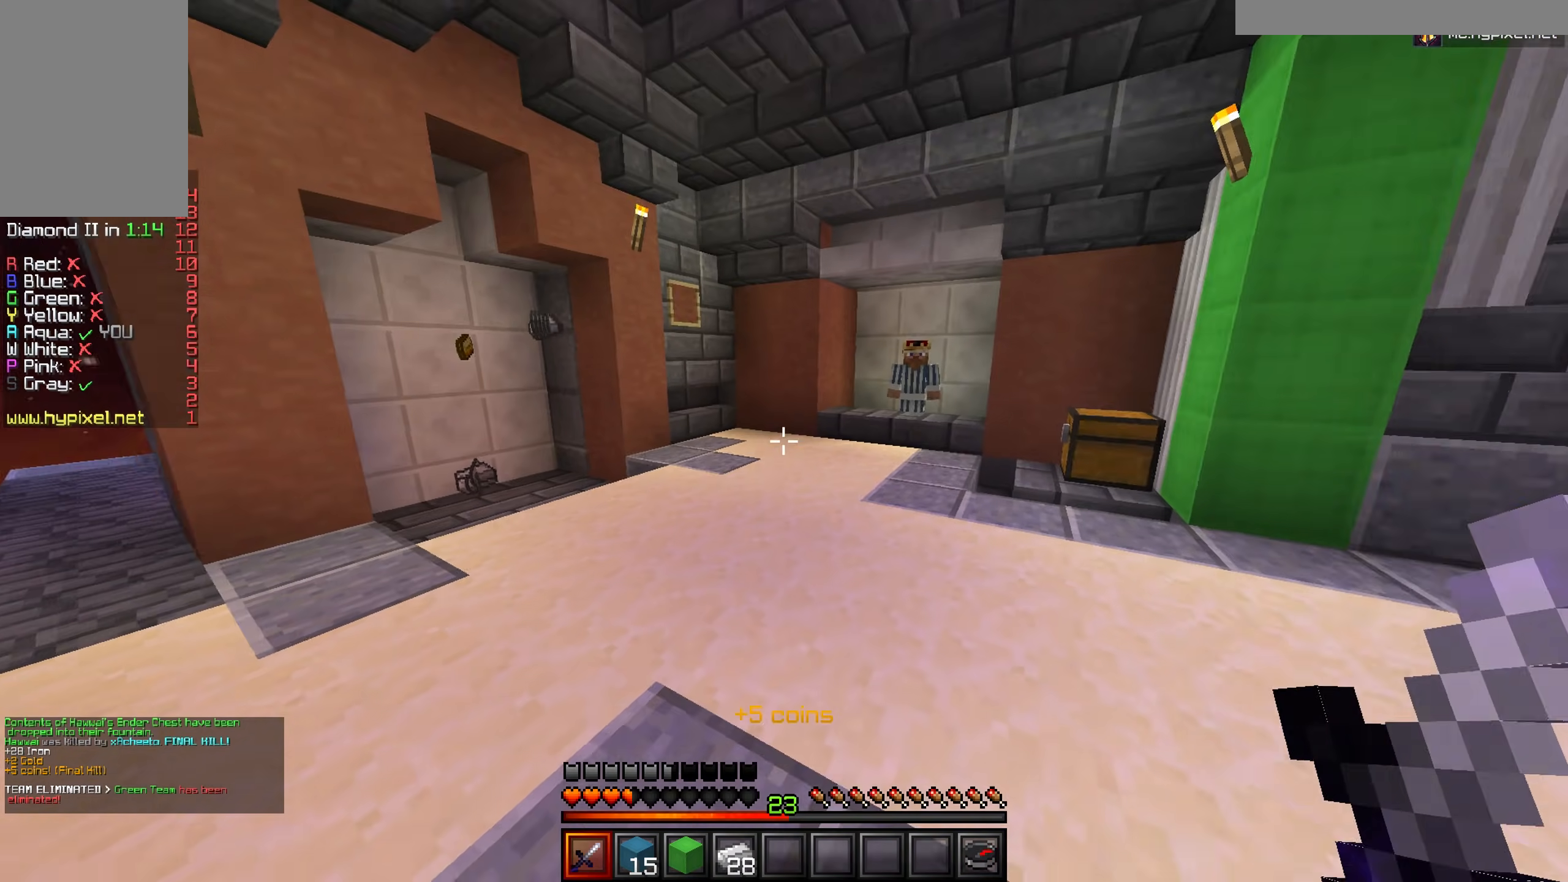
{"keys": ["d", "w"], "mouse": [], "events": [[300, "mouse_left", "down"], [400, "mouse_left", "up"], [467, "d", "down"]]}
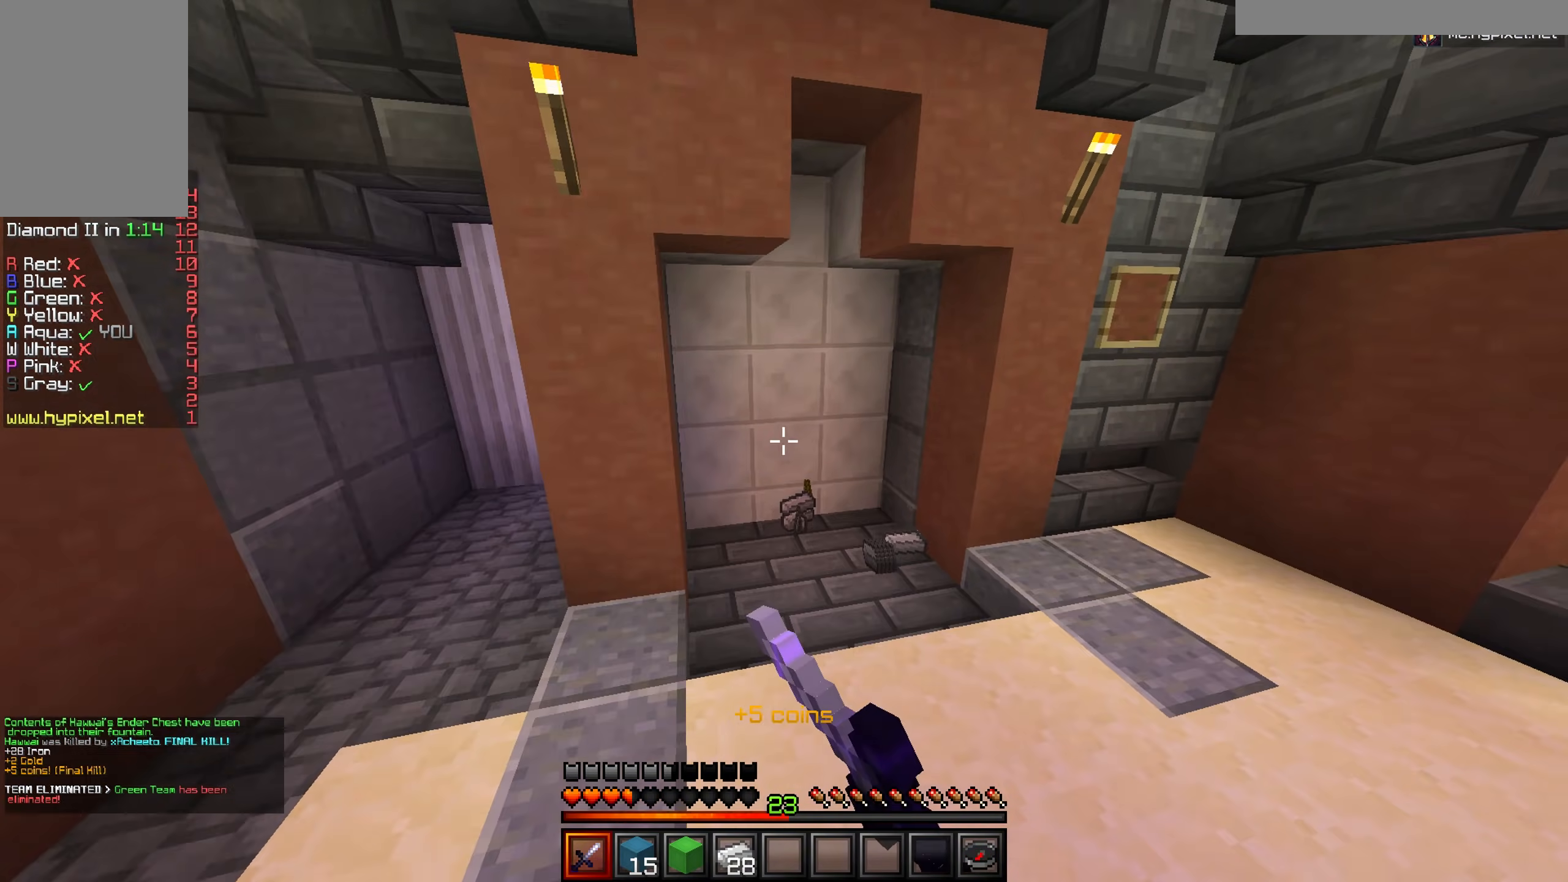
{"keys": ["w"], "mouse": [], "events": [[150, "d", "up"], [301, "d", "down"], [501, "d", "up"]]}
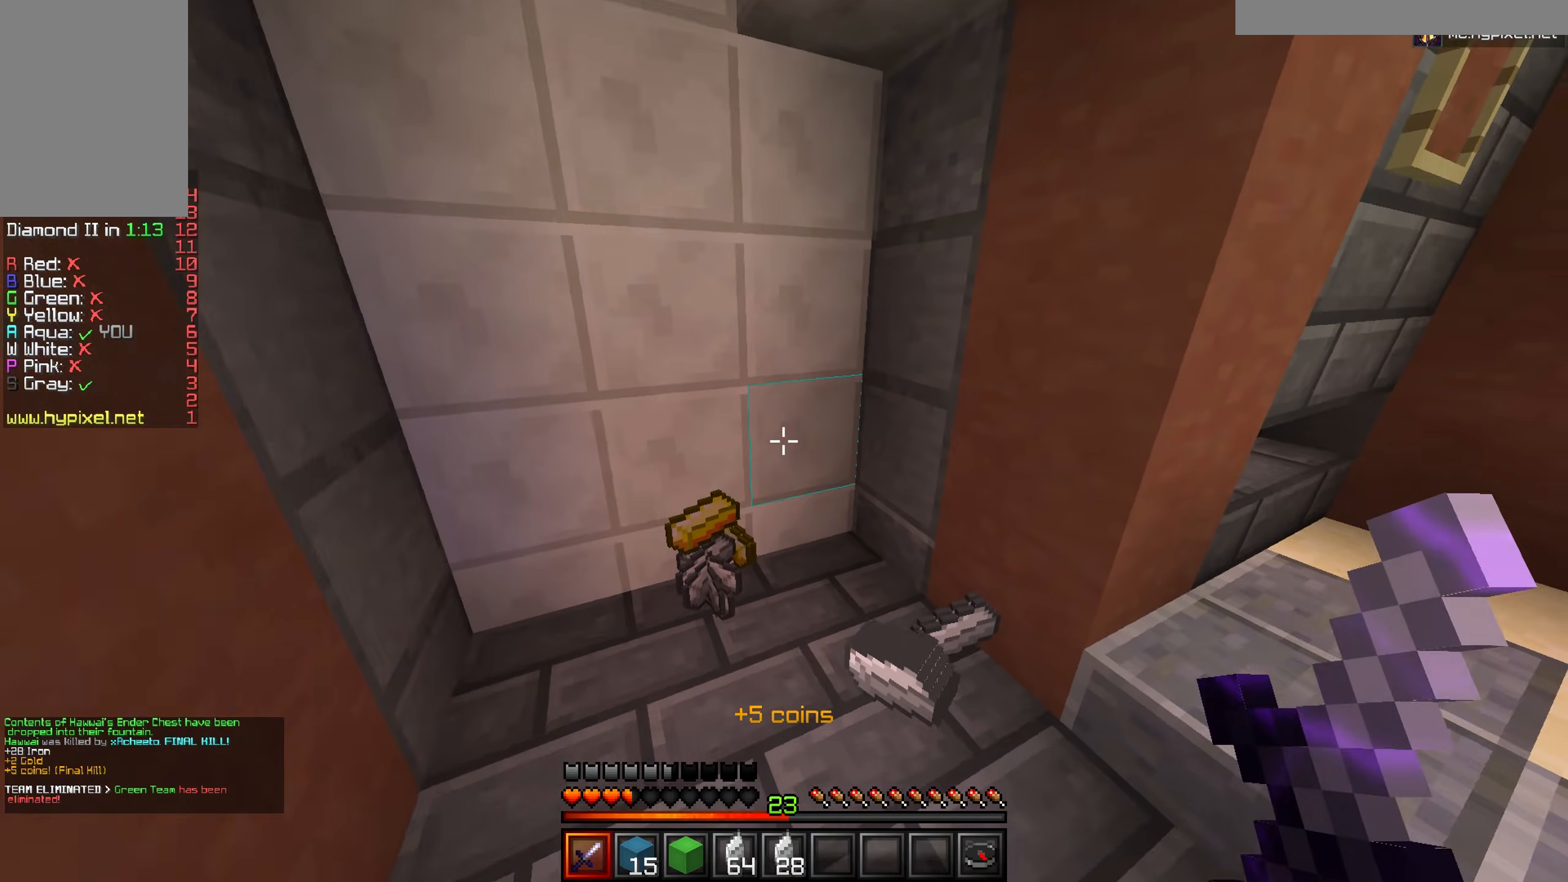
{"keys": ["d"], "mouse": [], "events": [[167, "a", "down"], [300, "w", "up"], [333, "d", "down"], [384, "a", "up"]]}
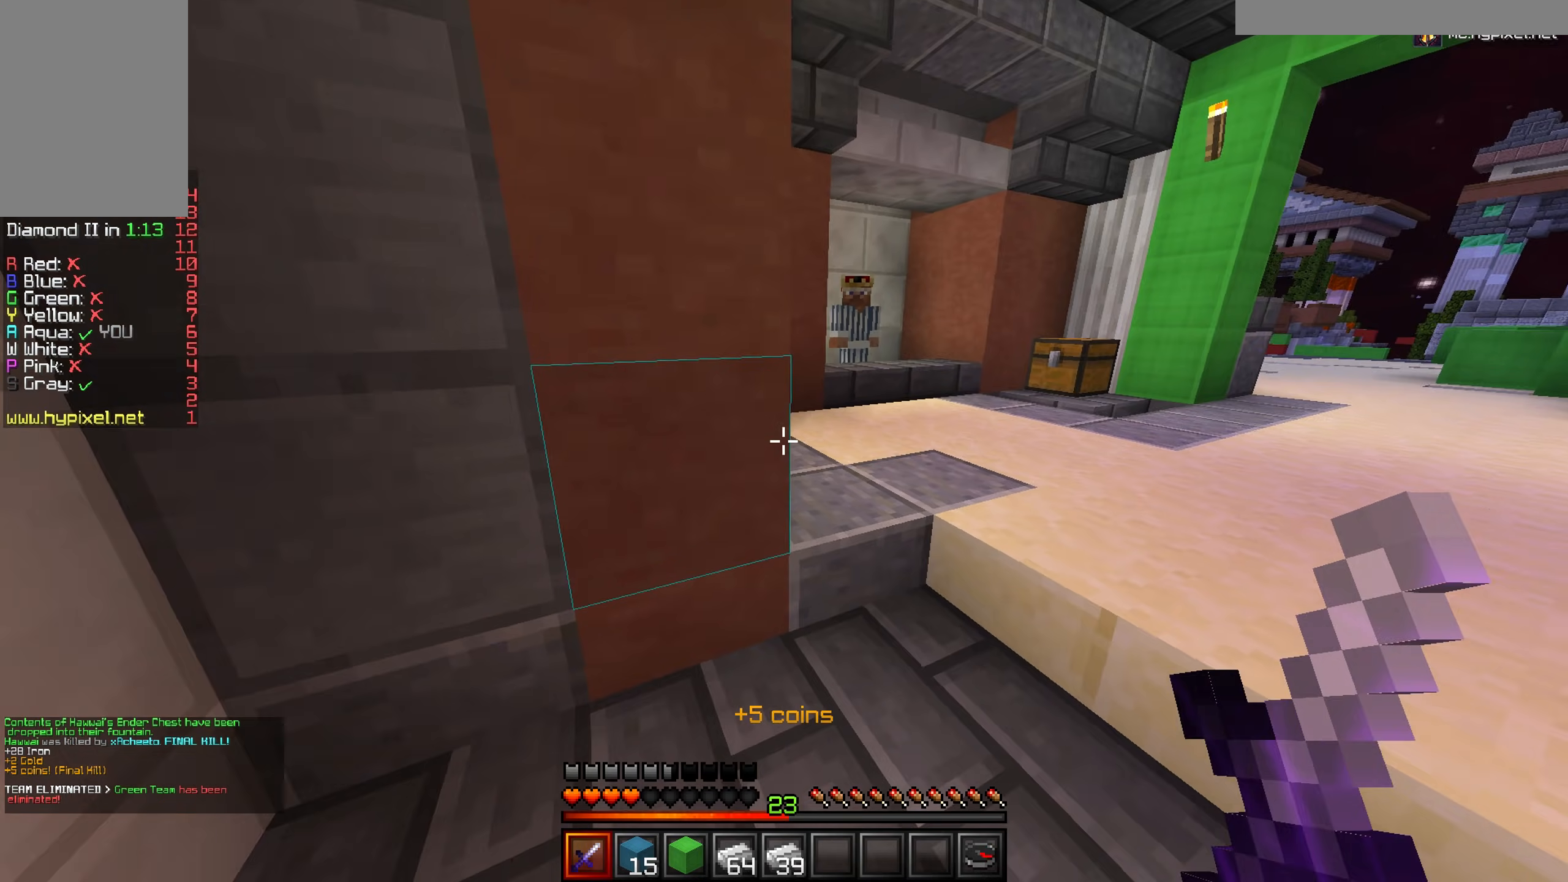
{"keys": [], "mouse": [], "events": [[34, "w", "down"], [184, "d", "up"], [367, "w", "up"]]}
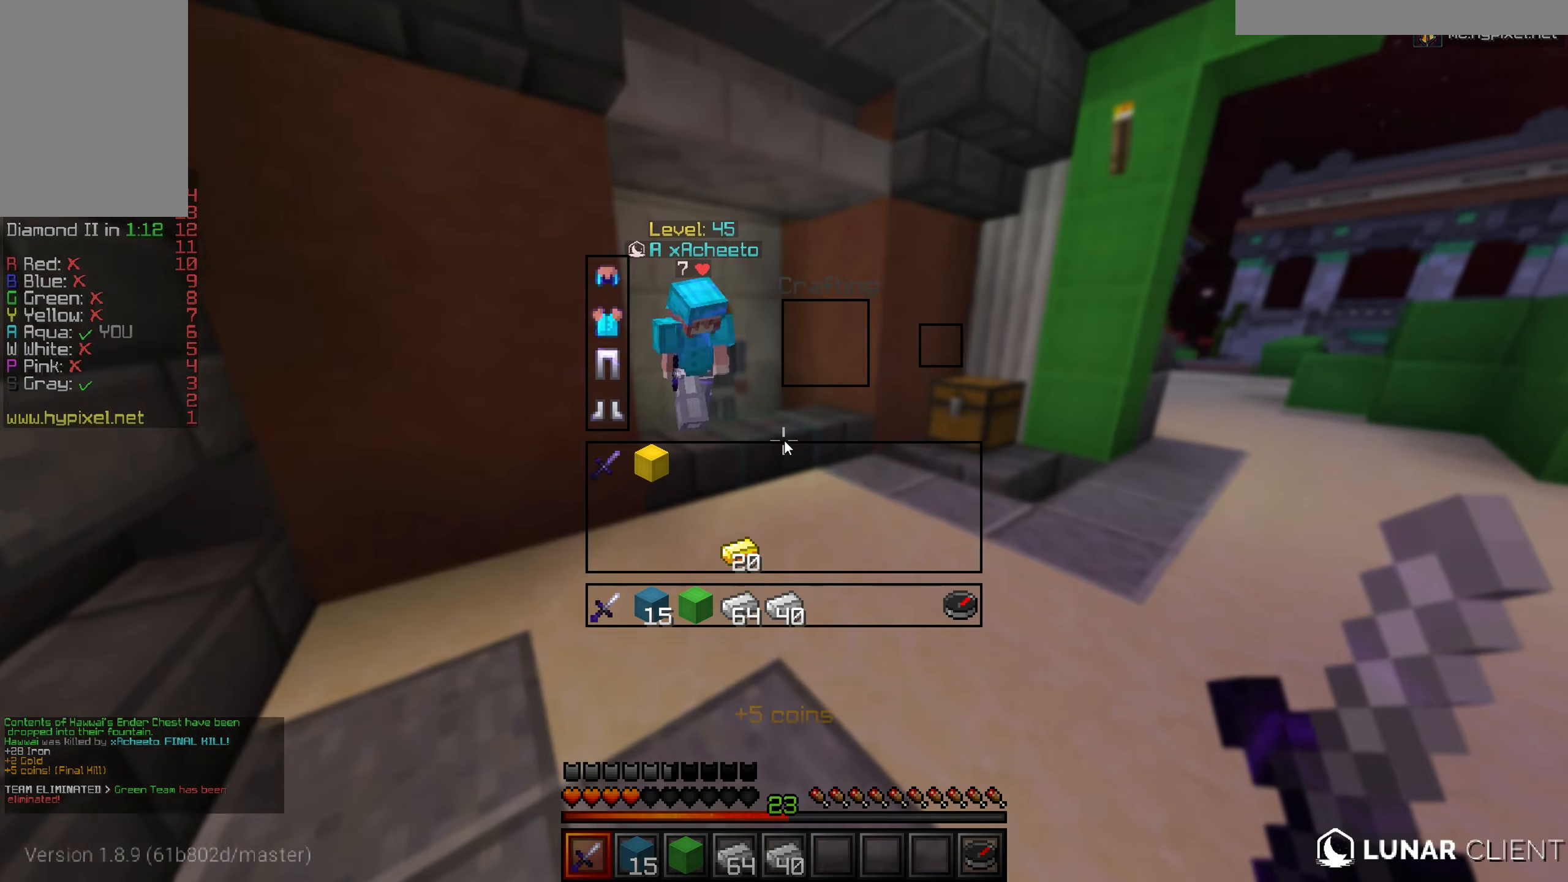
{"keys": ["w"], "mouse": ["right"], "events": [[67, "w", "down"], [500, "mouse_right", "down"]]}
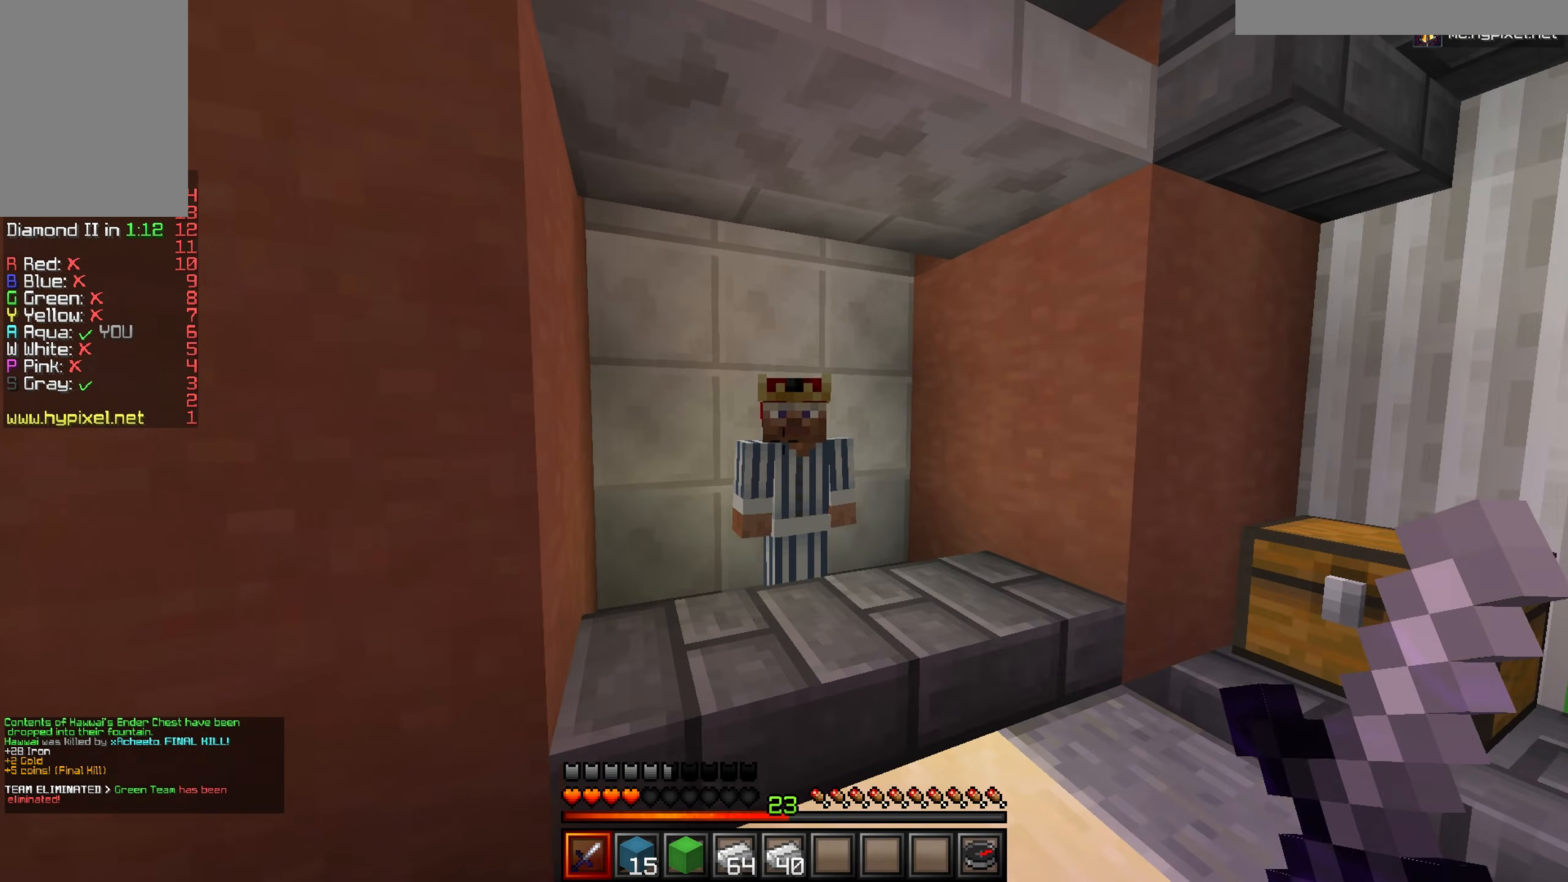
{"keys": [], "mouse": [], "events": [[100, "mouse_right", "up"], [100, "w", "up"]]}
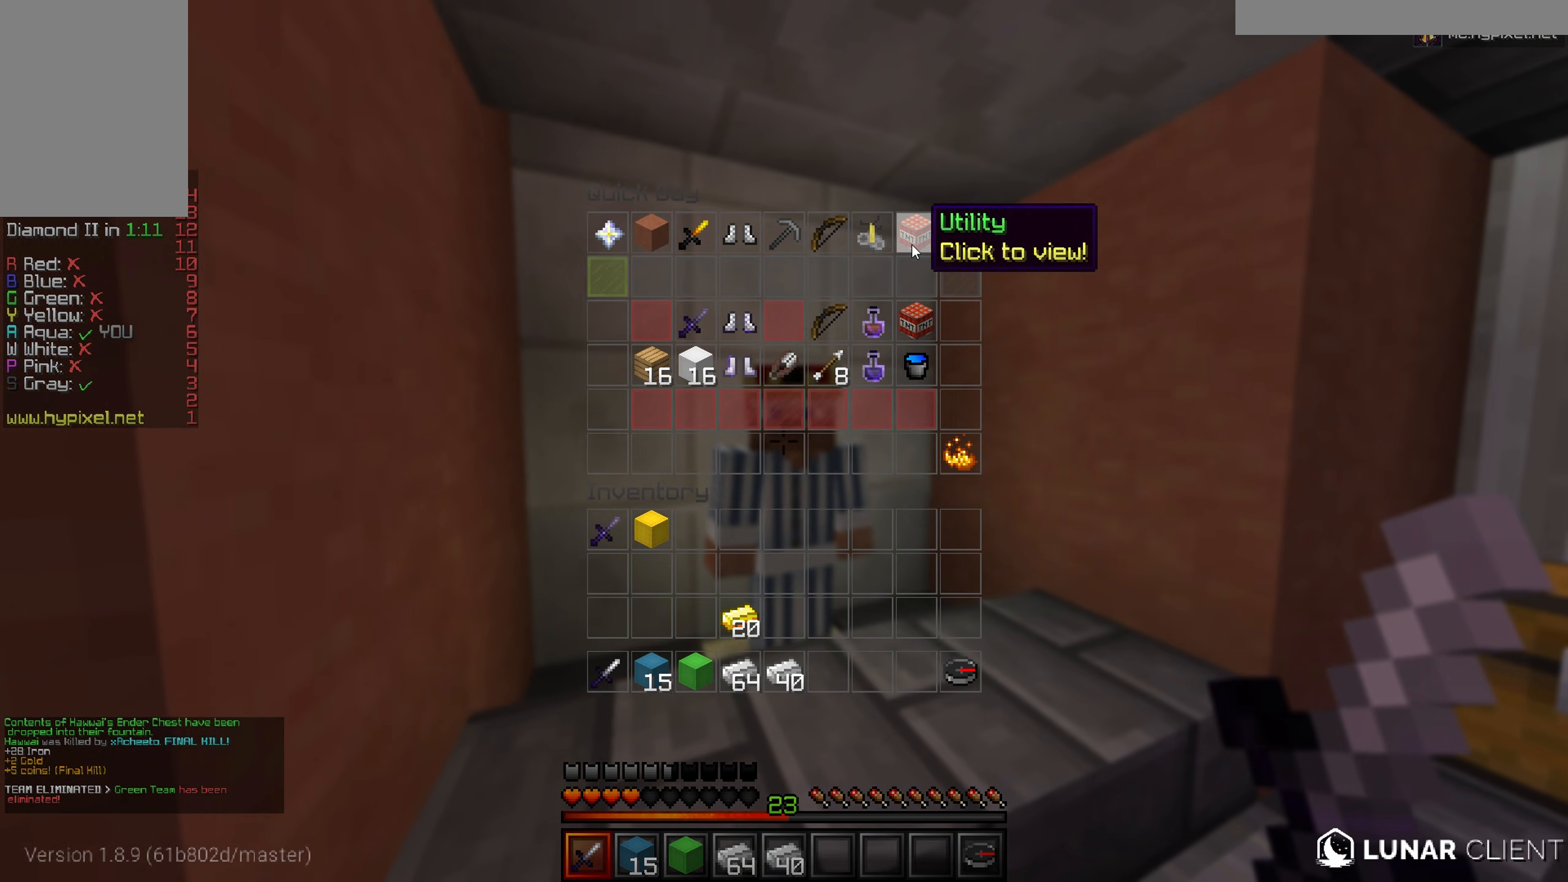
{"keys": [], "mouse": [], "events": []}
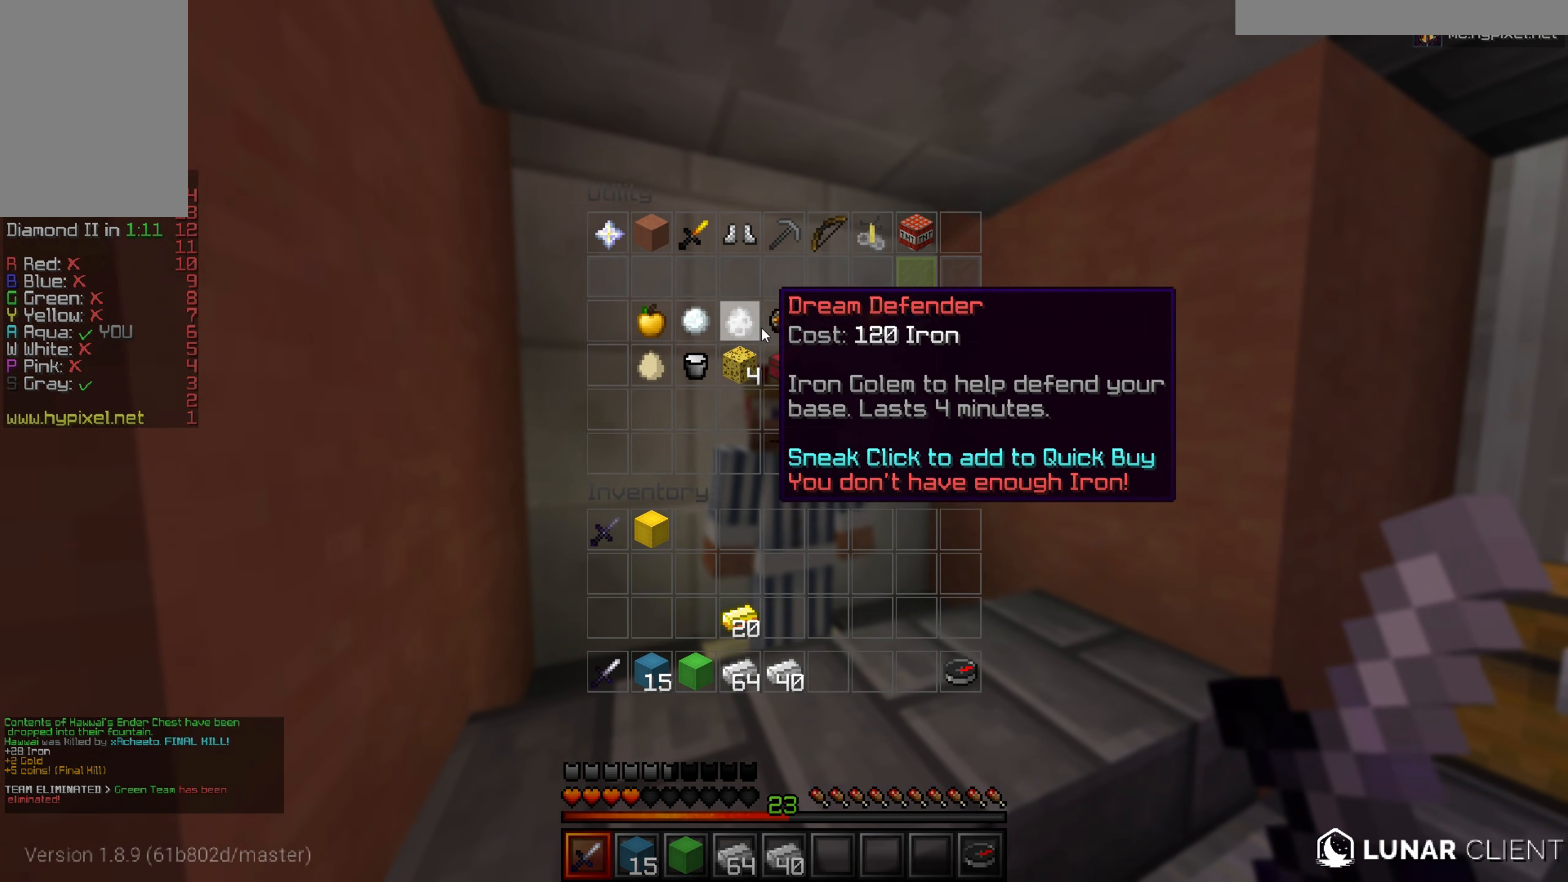
{"keys": [], "mouse": [], "events": []}
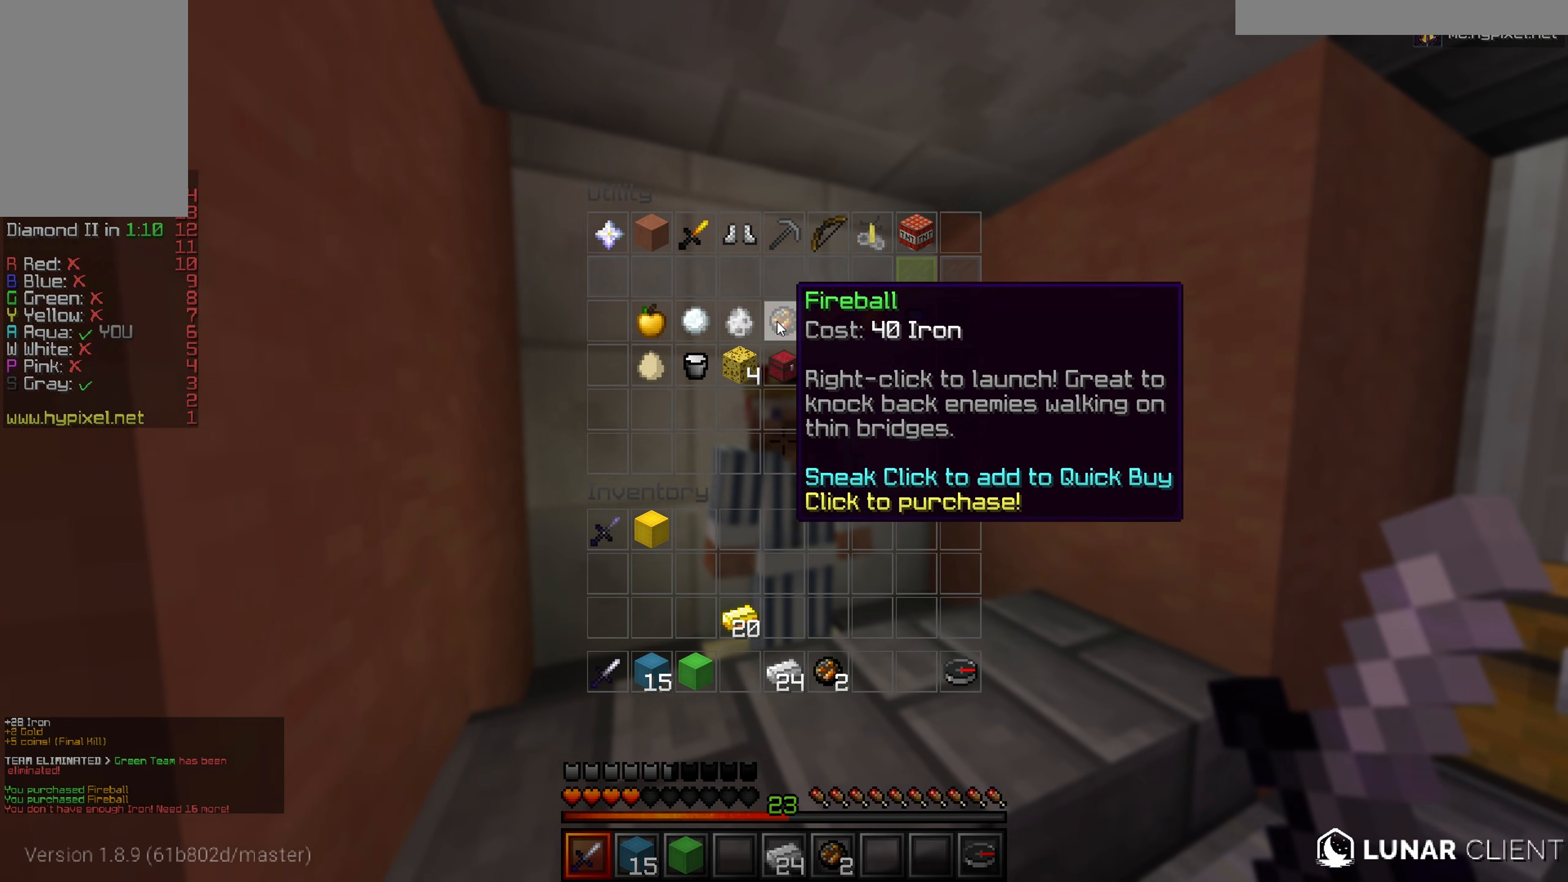
{"keys": [], "mouse": [], "events": []}
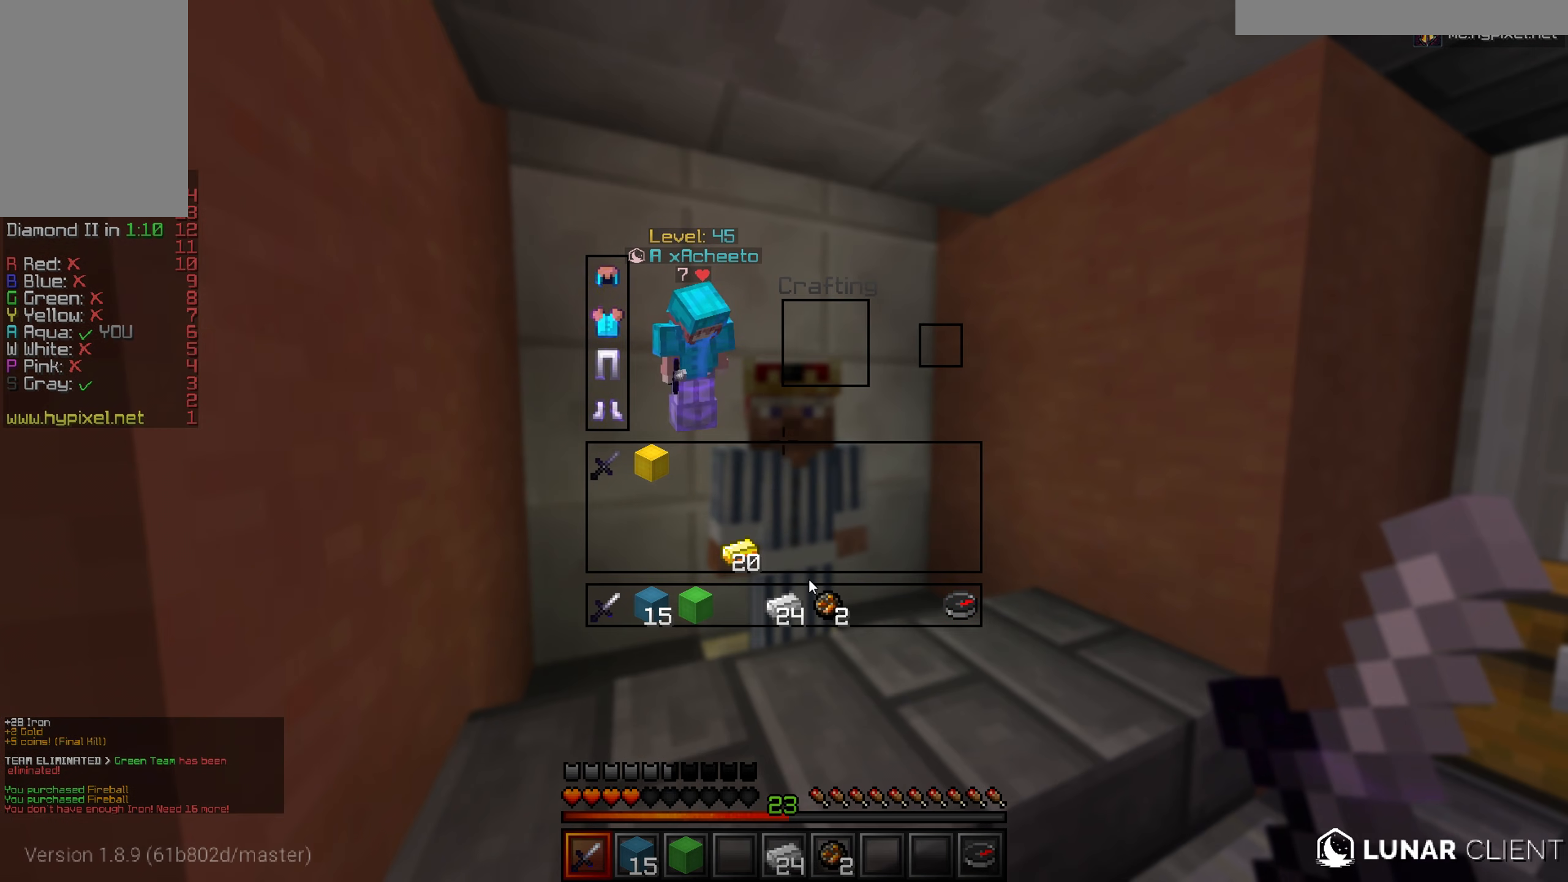
{"keys": [], "mouse": [], "events": []}
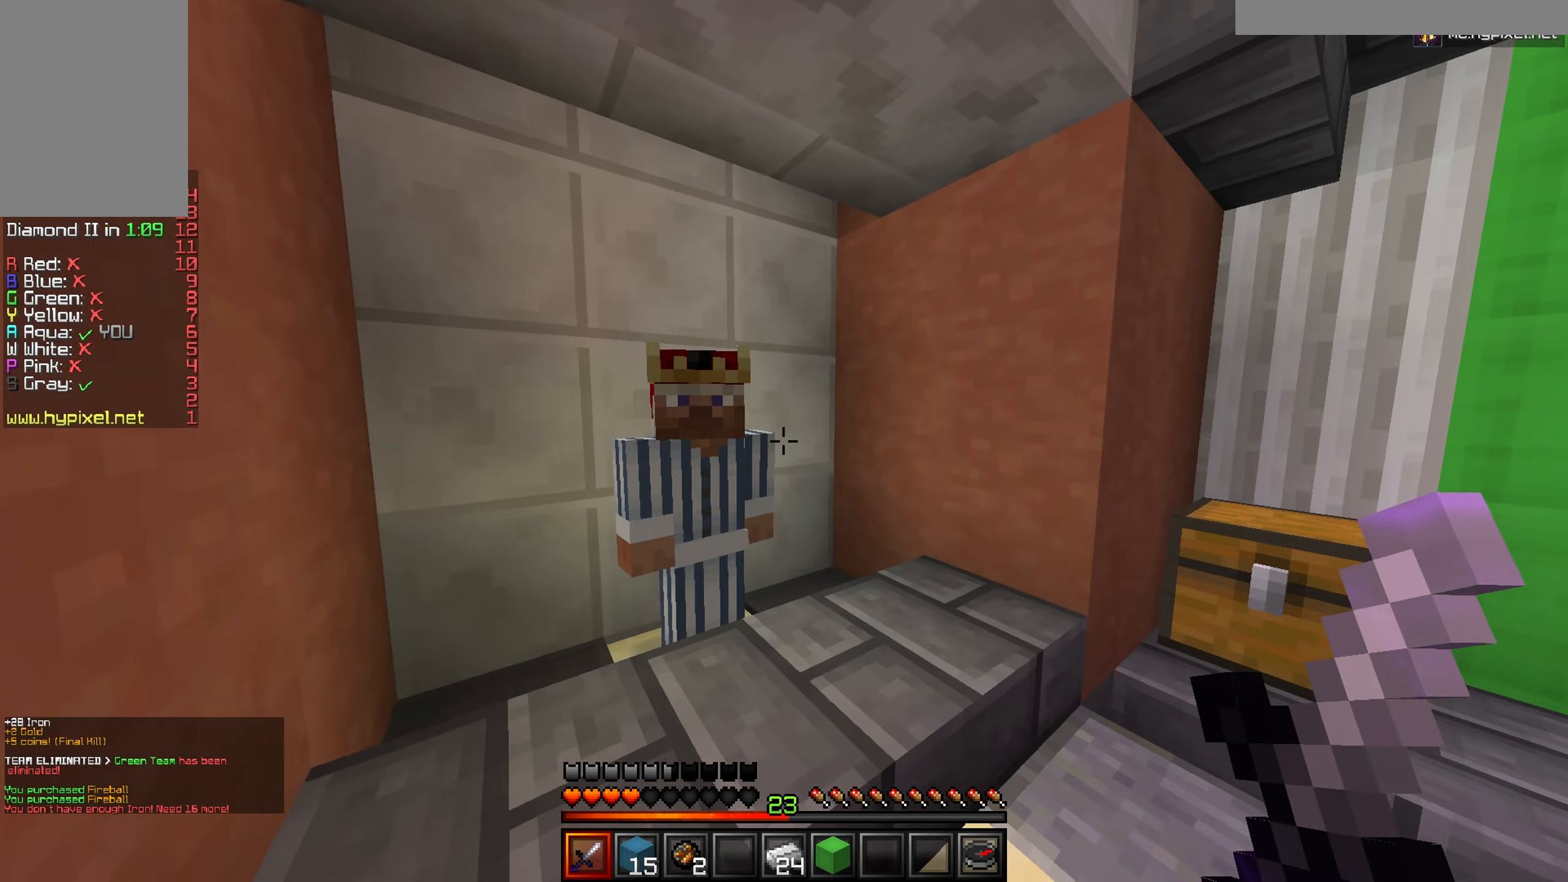
{"keys": [], "mouse": [], "events": [[33, "w", "down"], [150, "w", "up"], [200, "mouse_right", "down"], [300, "mouse_right", "up"]]}
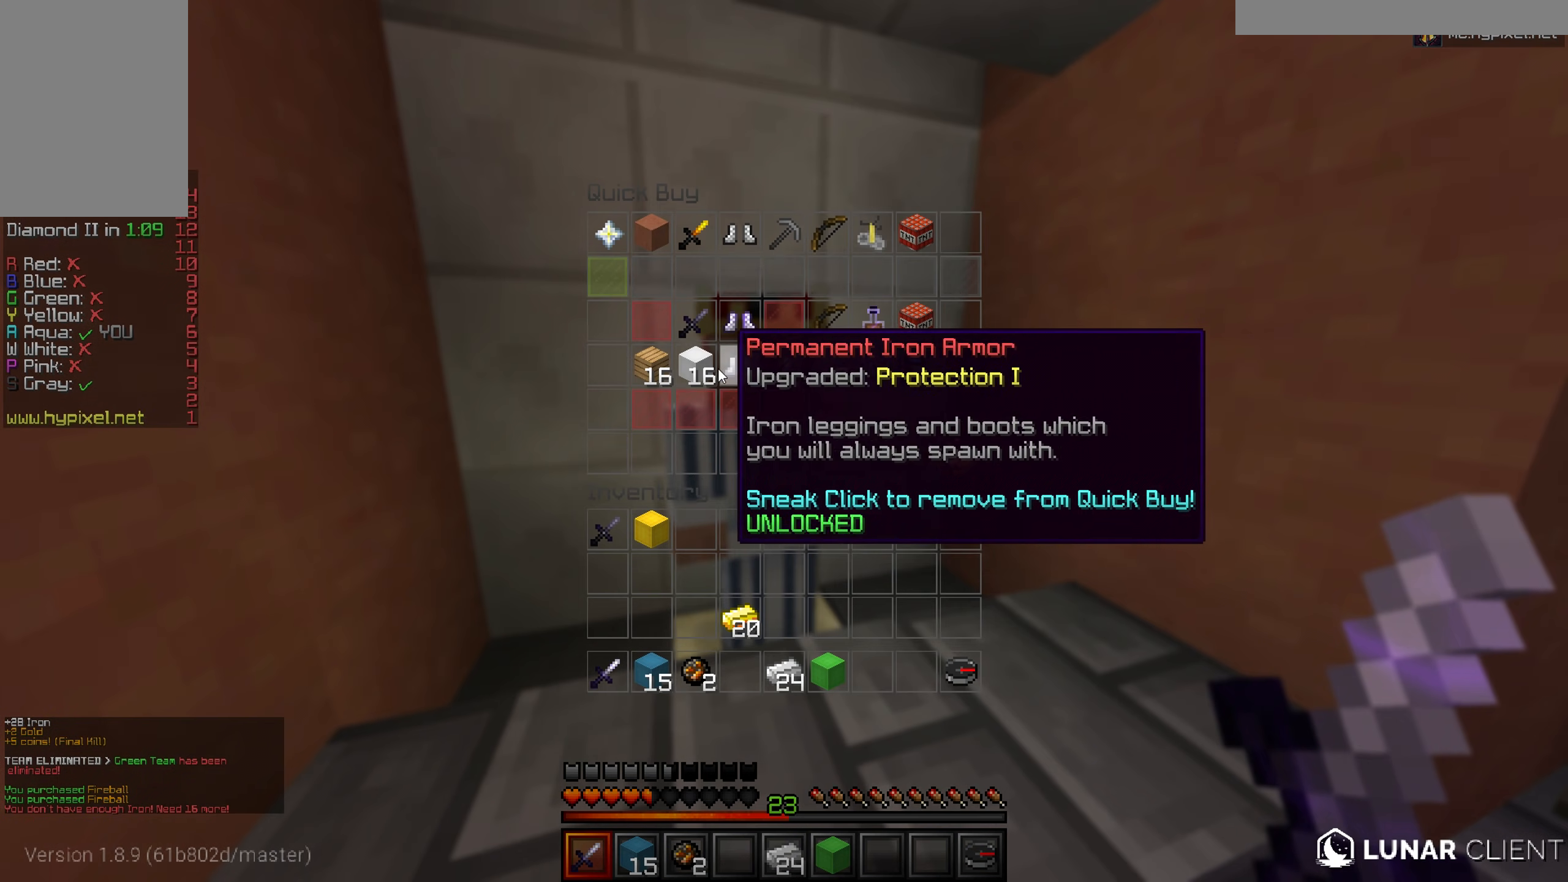
{"keys": [], "mouse": [], "events": []}
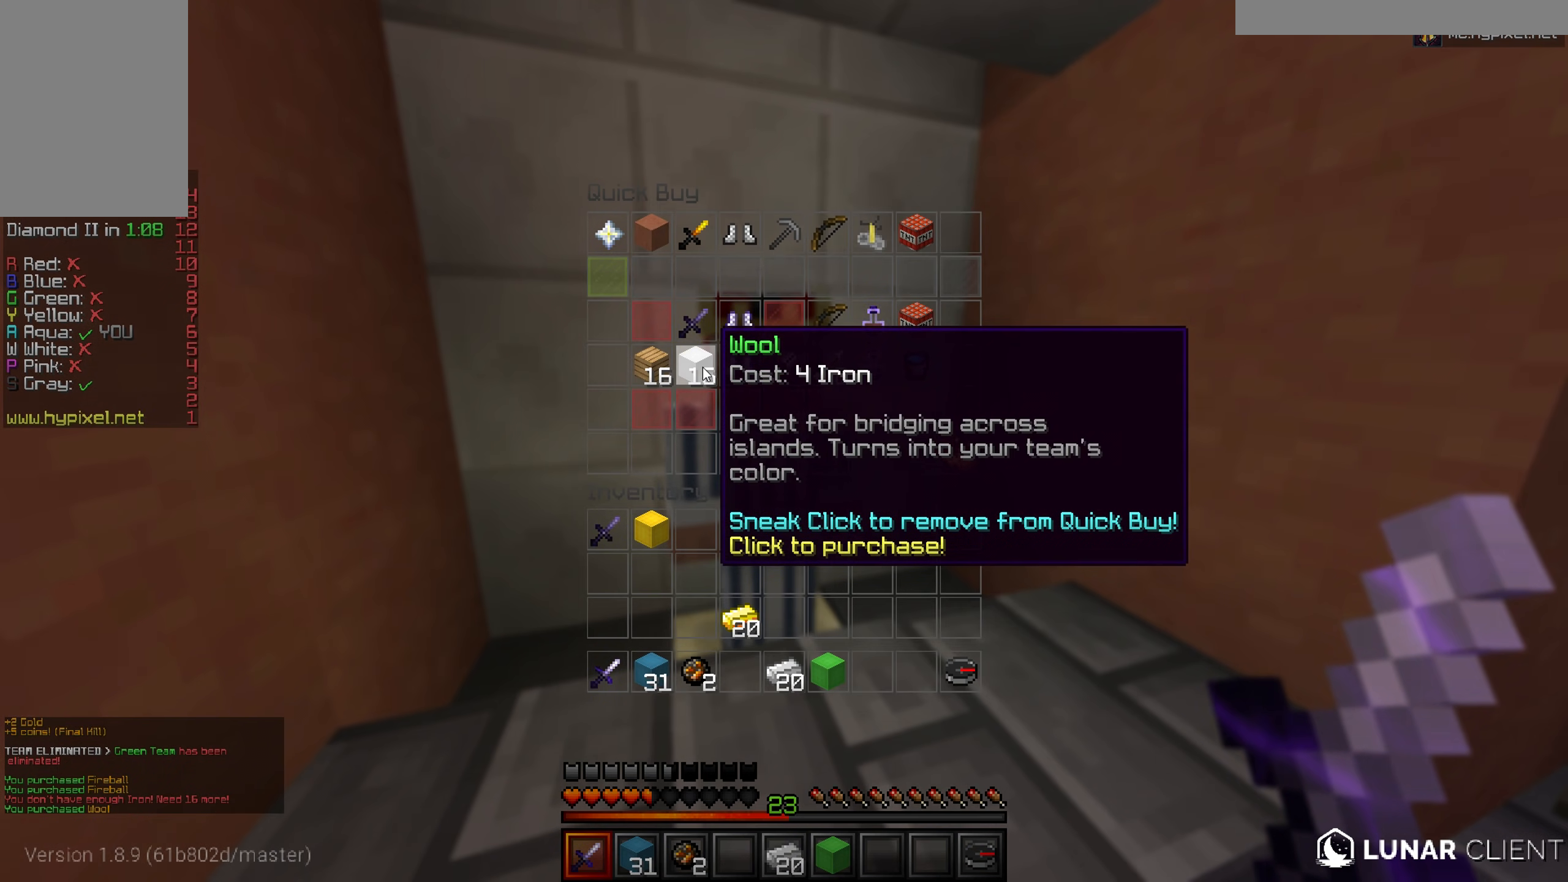
{"keys": ["d"], "mouse": [], "events": [[434, "d", "down"]]}
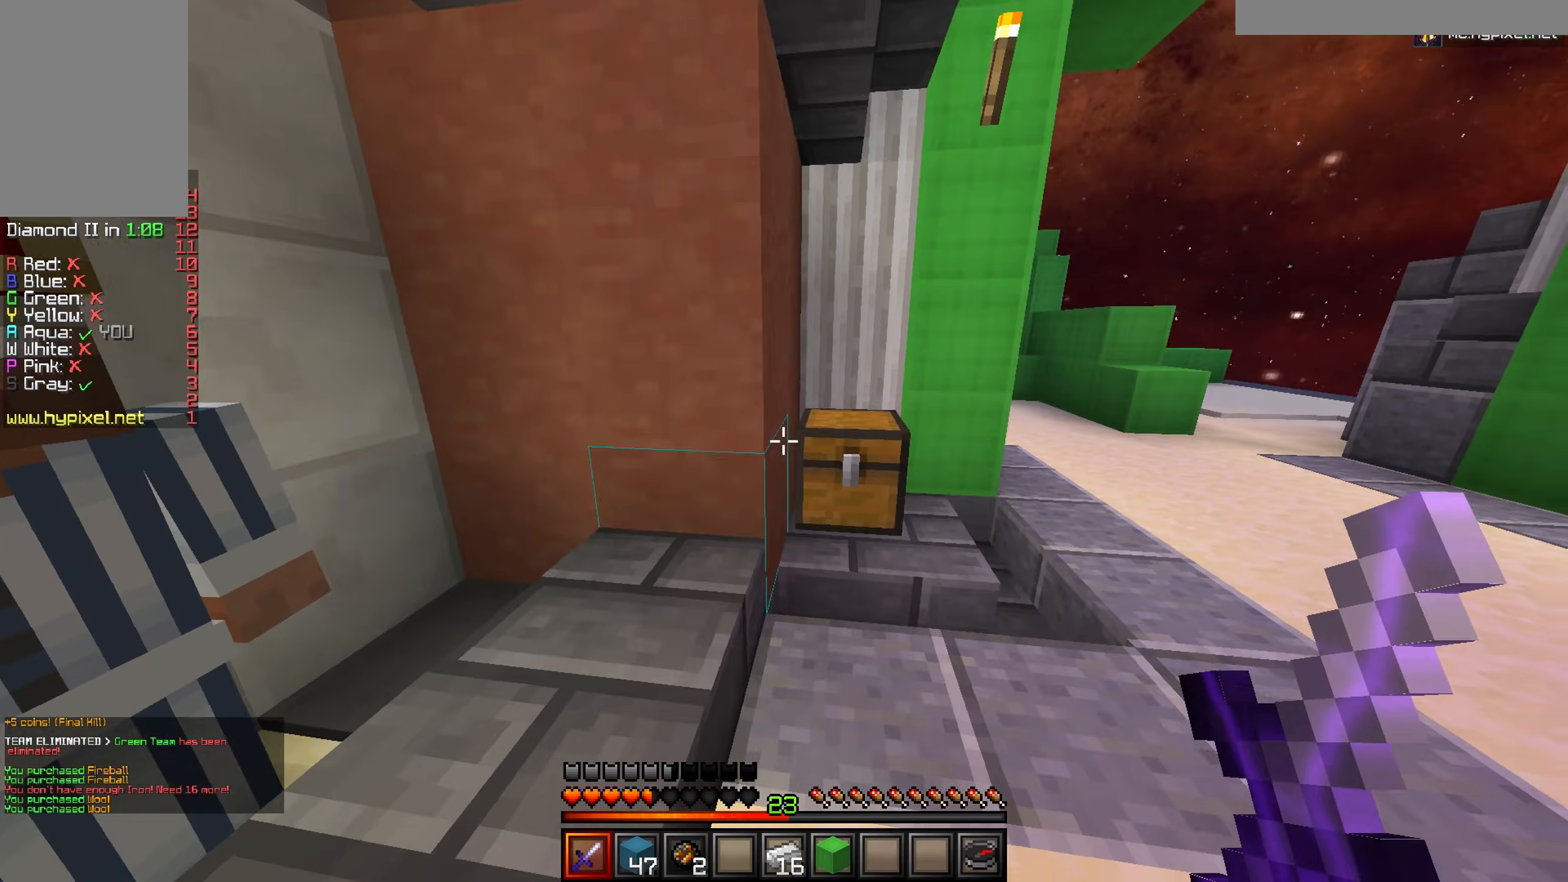
{"keys": [], "mouse": ["right"], "events": [[134, "a", "down"], [184, "d", "up"], [284, "w", "down"], [301, "a", "up"], [417, "mouse_right", "down"], [434, "w", "up"]]}
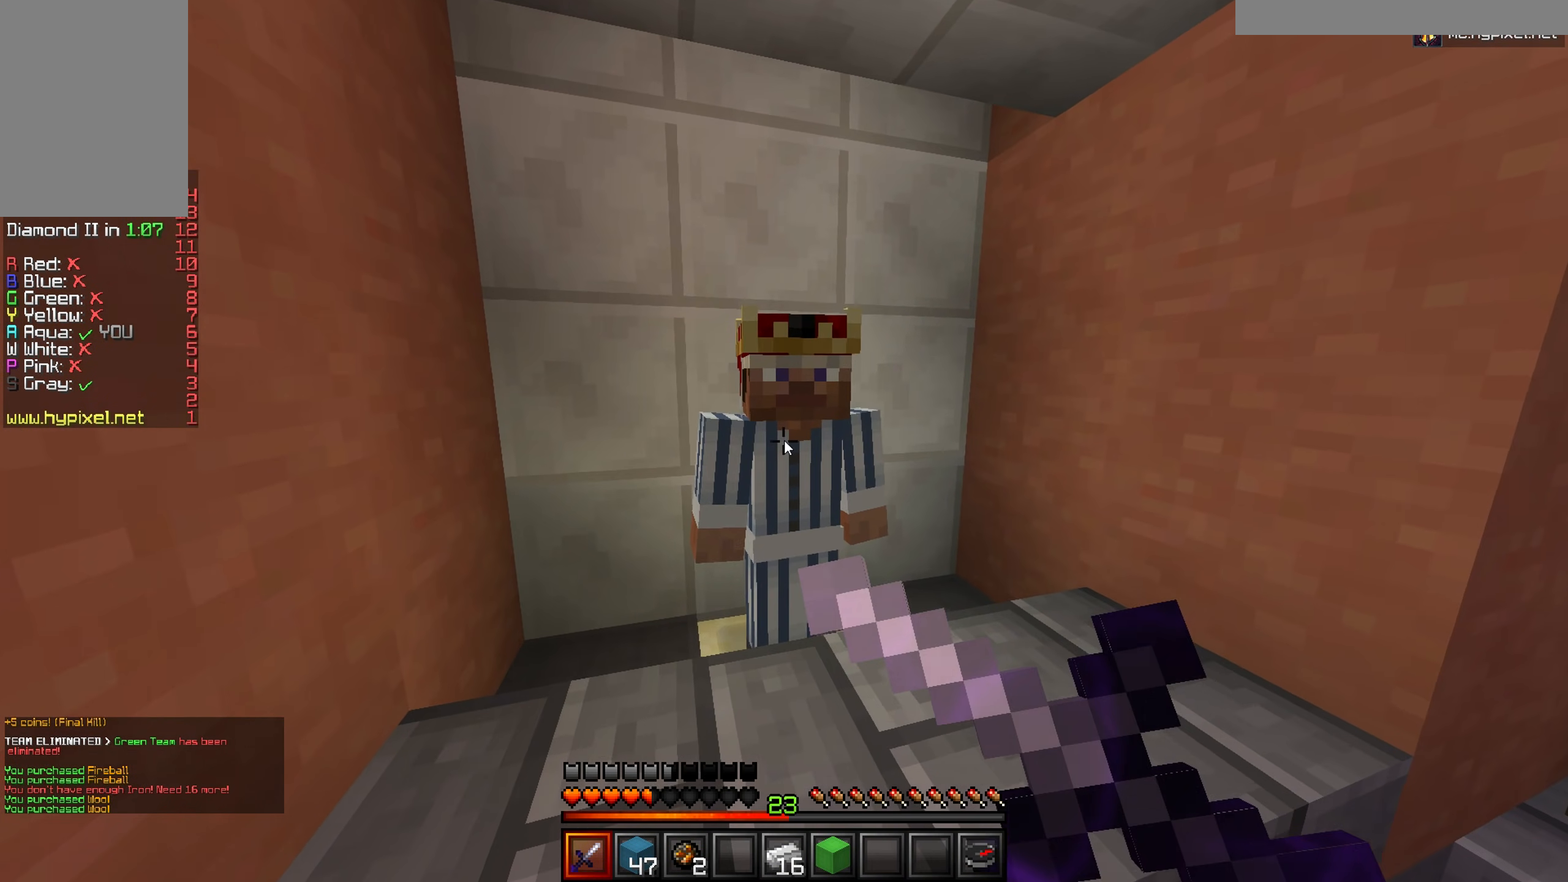
{"keys": [], "mouse": [], "events": [[16, "mouse_right", "up"]]}